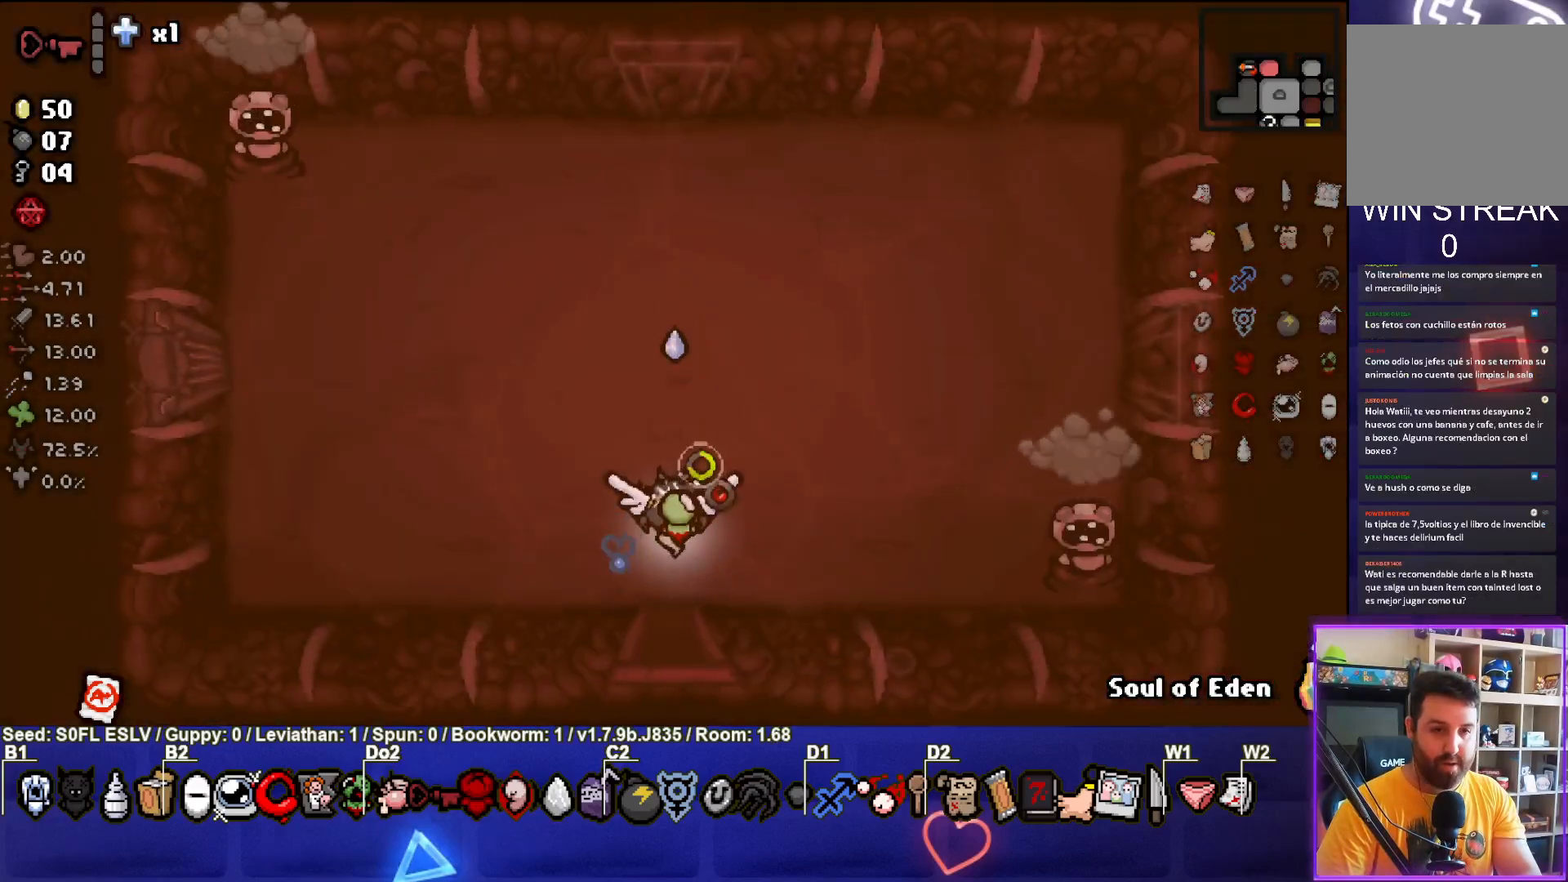
Gameplay with a controller (PlayStation layout); each line is a JSON object with the inputs held at the frame after it. "events" lists button and stick changes between this image and that frame as [ms after this image, input, new state], when the widget could be followed in between. Not read: L3 R3 right_stick.
{"buttons": ["CIRCLE"], "left_stick": "center", "events": [[33, "left_stick", "right"], [183, "CIRCLE", "down"], [333, "TRIANGLE", "up"], [367, "left_stick", "center"]]}
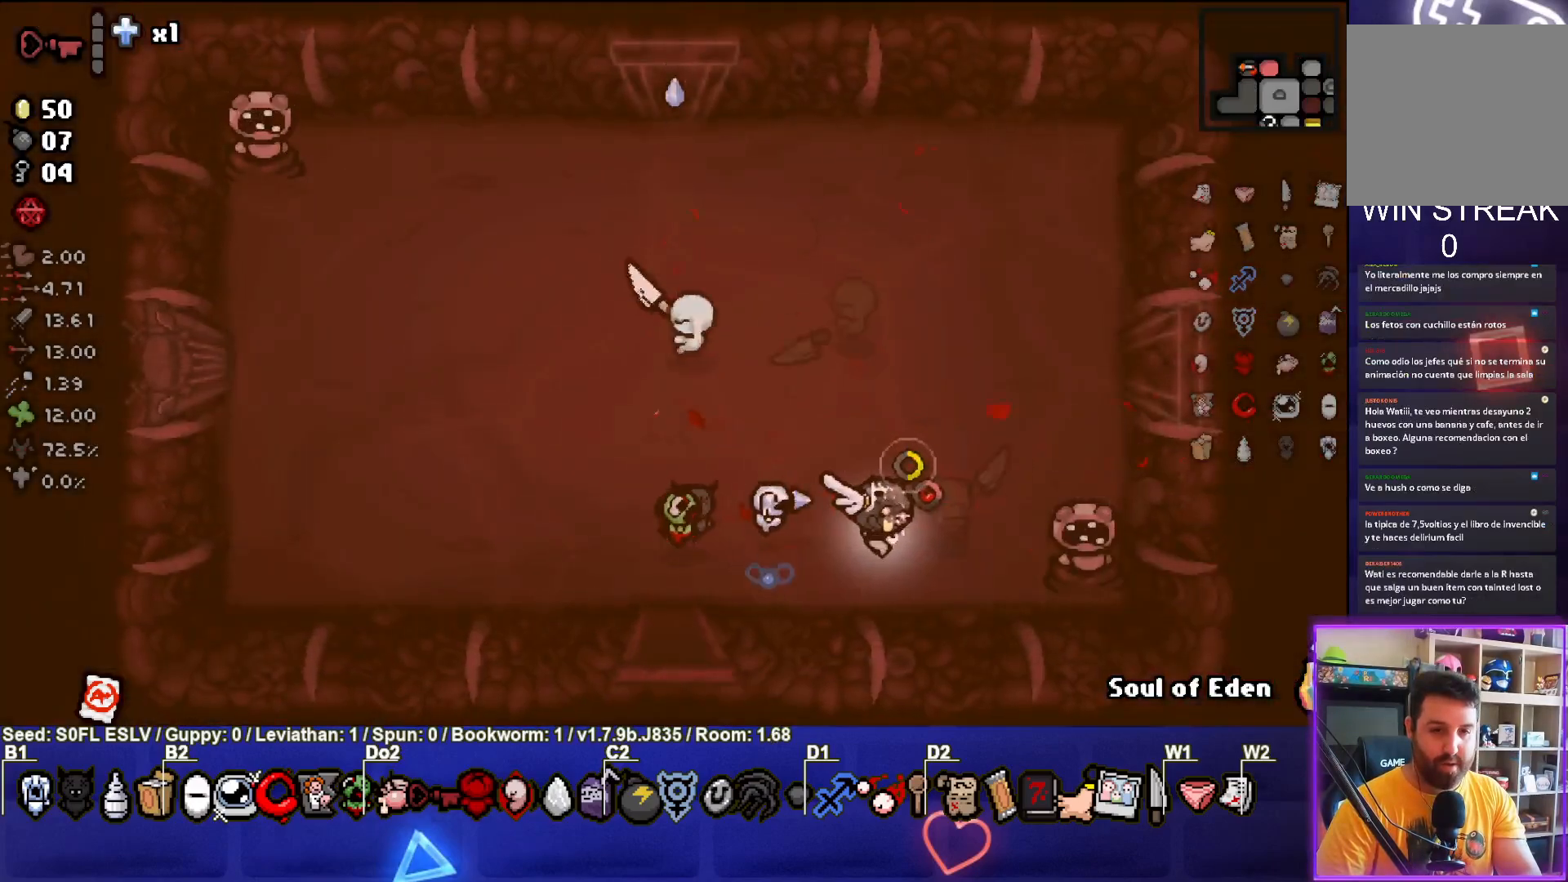
{"buttons": [], "left_stick": "up-left", "events": [[233, "left_stick", "left"], [400, "left_stick", "up-left"], [450, "CIRCLE", "up"]]}
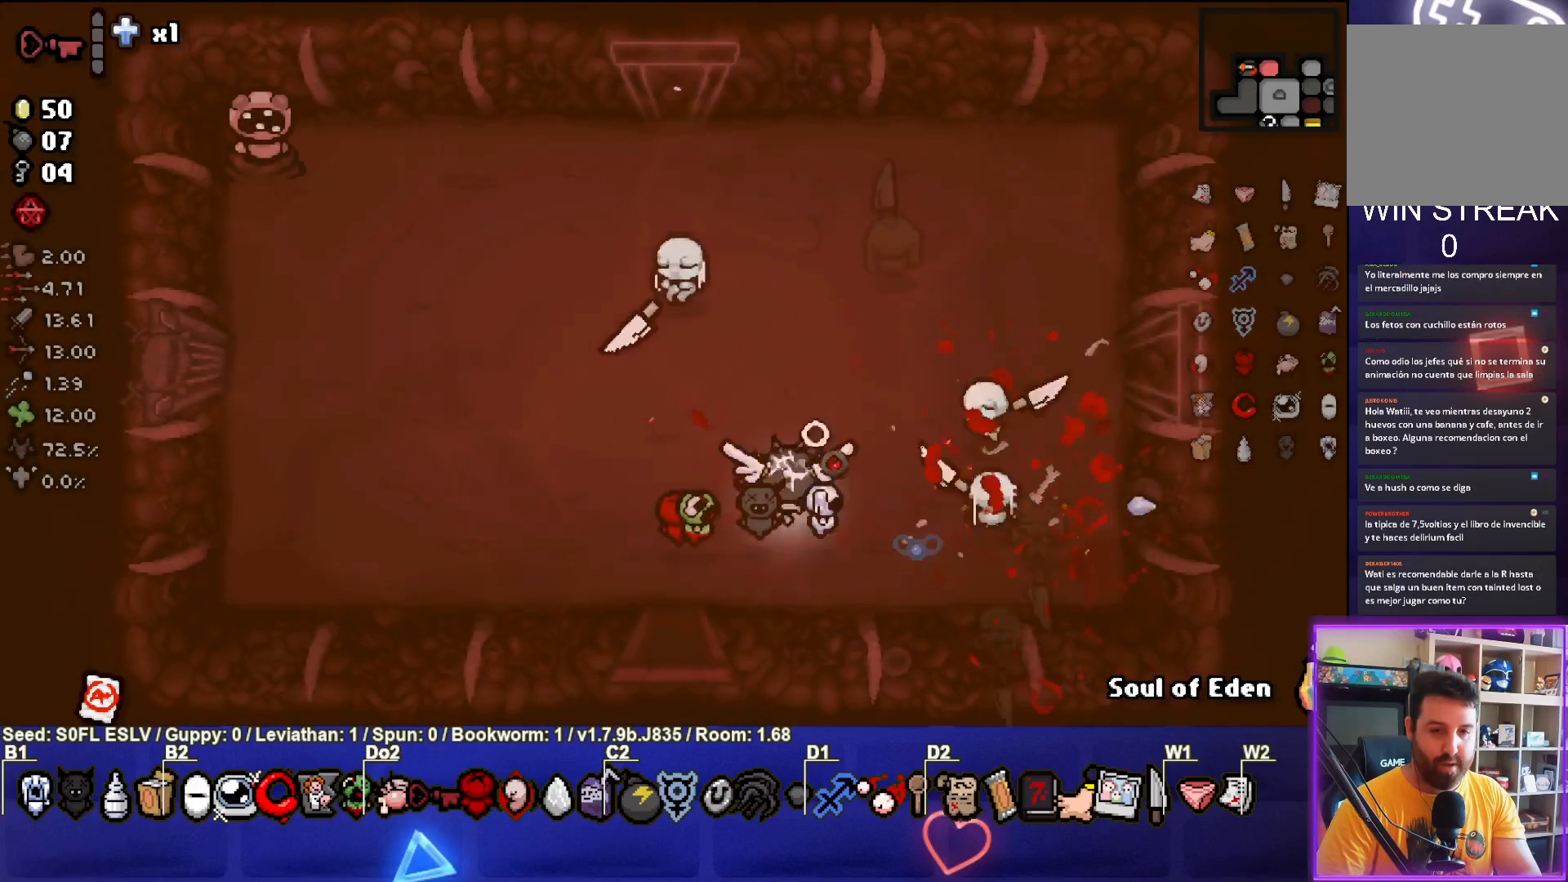
{"buttons": ["SQUARE"], "left_stick": "up-left", "events": [[33, "SQUARE", "down"]]}
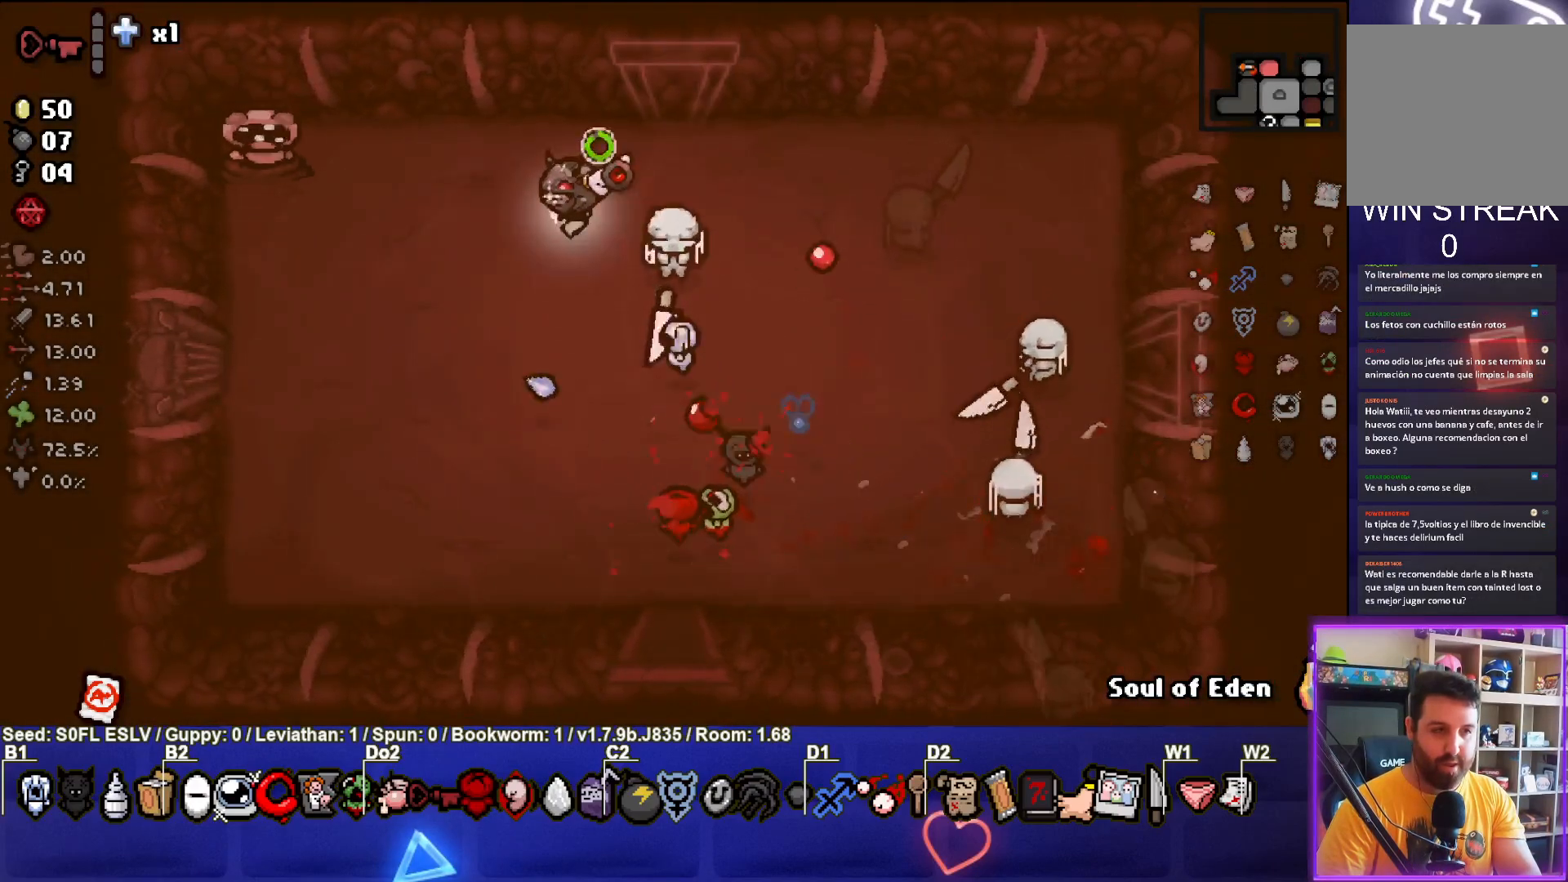
{"buttons": [], "left_stick": "down", "events": [[83, "left_stick", "left"], [283, "left_stick", "down-right"], [483, "left_stick", "down"], [500, "SQUARE", "up"]]}
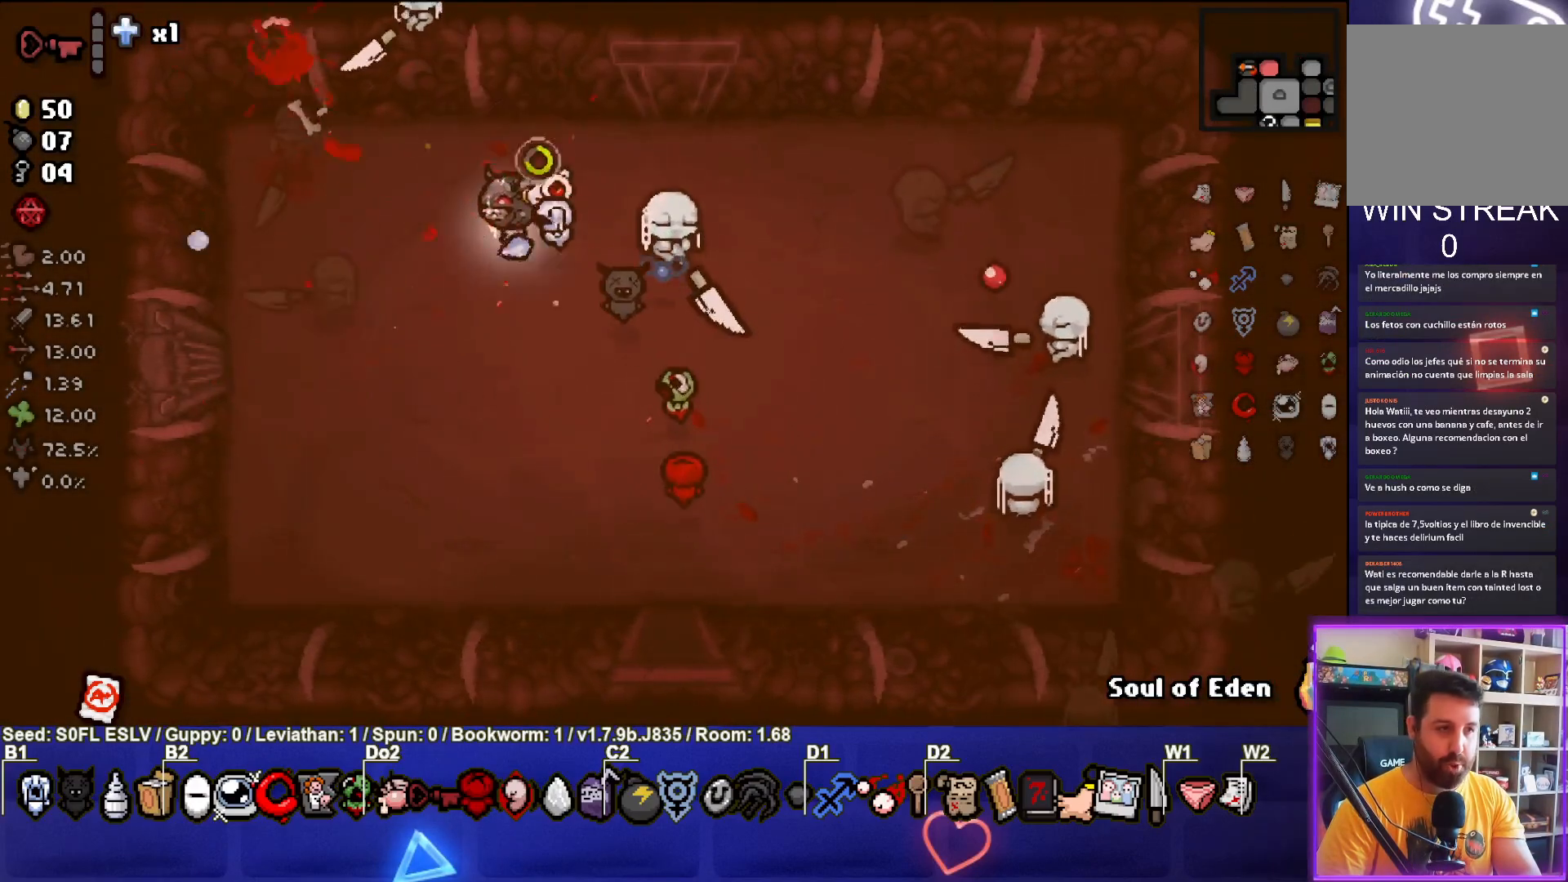
{"buttons": [], "left_stick": "center", "events": [[300, "START", "down"], [300, "left_stick", "up-left"], [350, "left_stick", "center"], [417, "START", "up"]]}
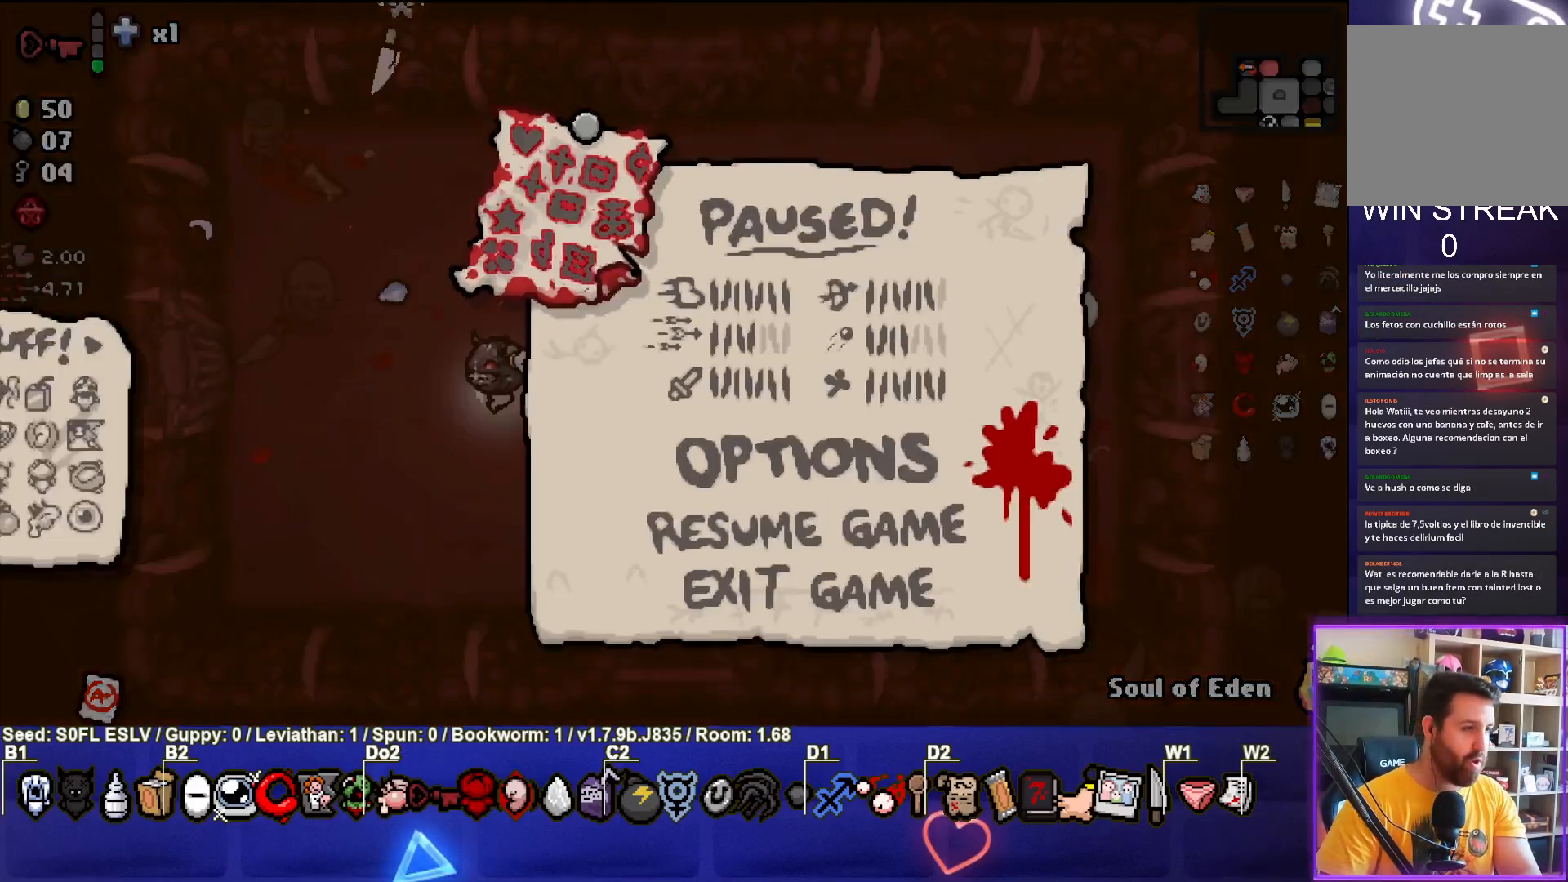
{"buttons": [], "left_stick": "center", "events": []}
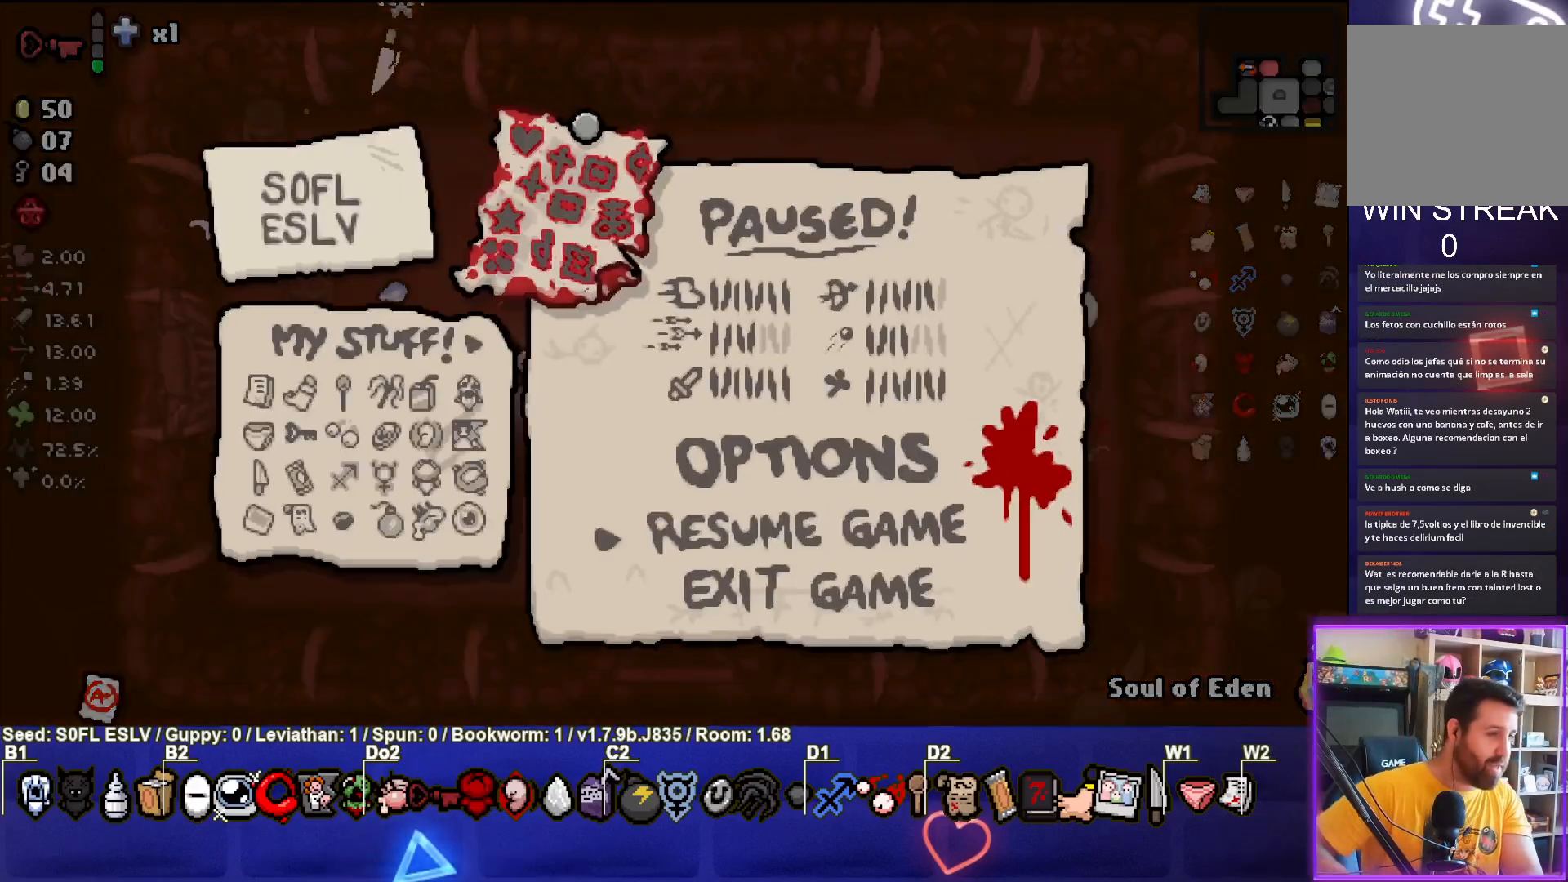
{"buttons": [], "left_stick": "center", "events": []}
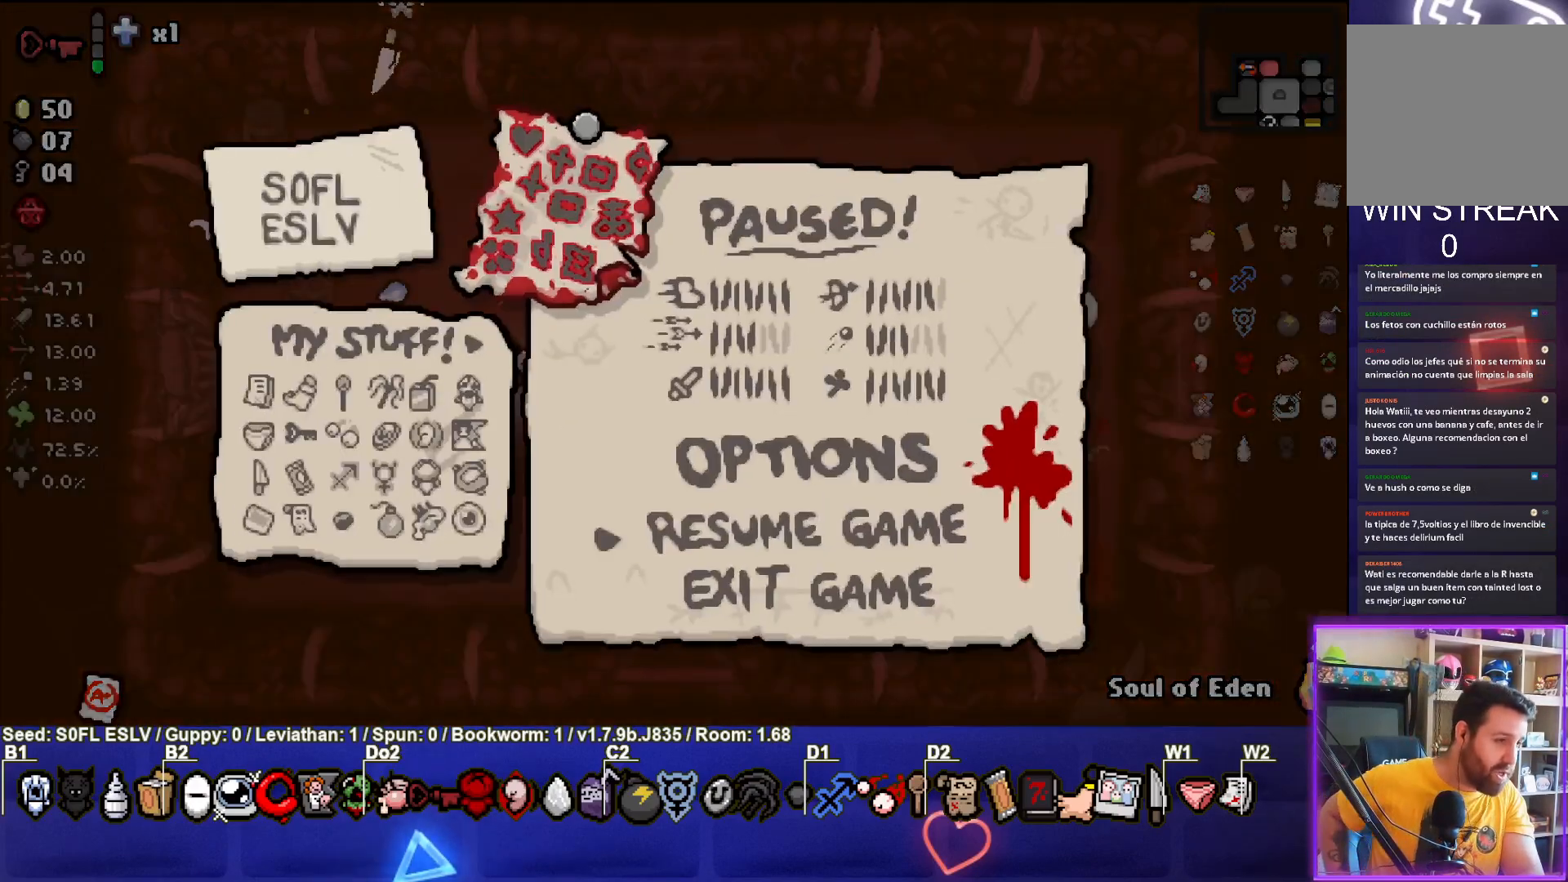
{"buttons": [], "left_stick": "center", "events": []}
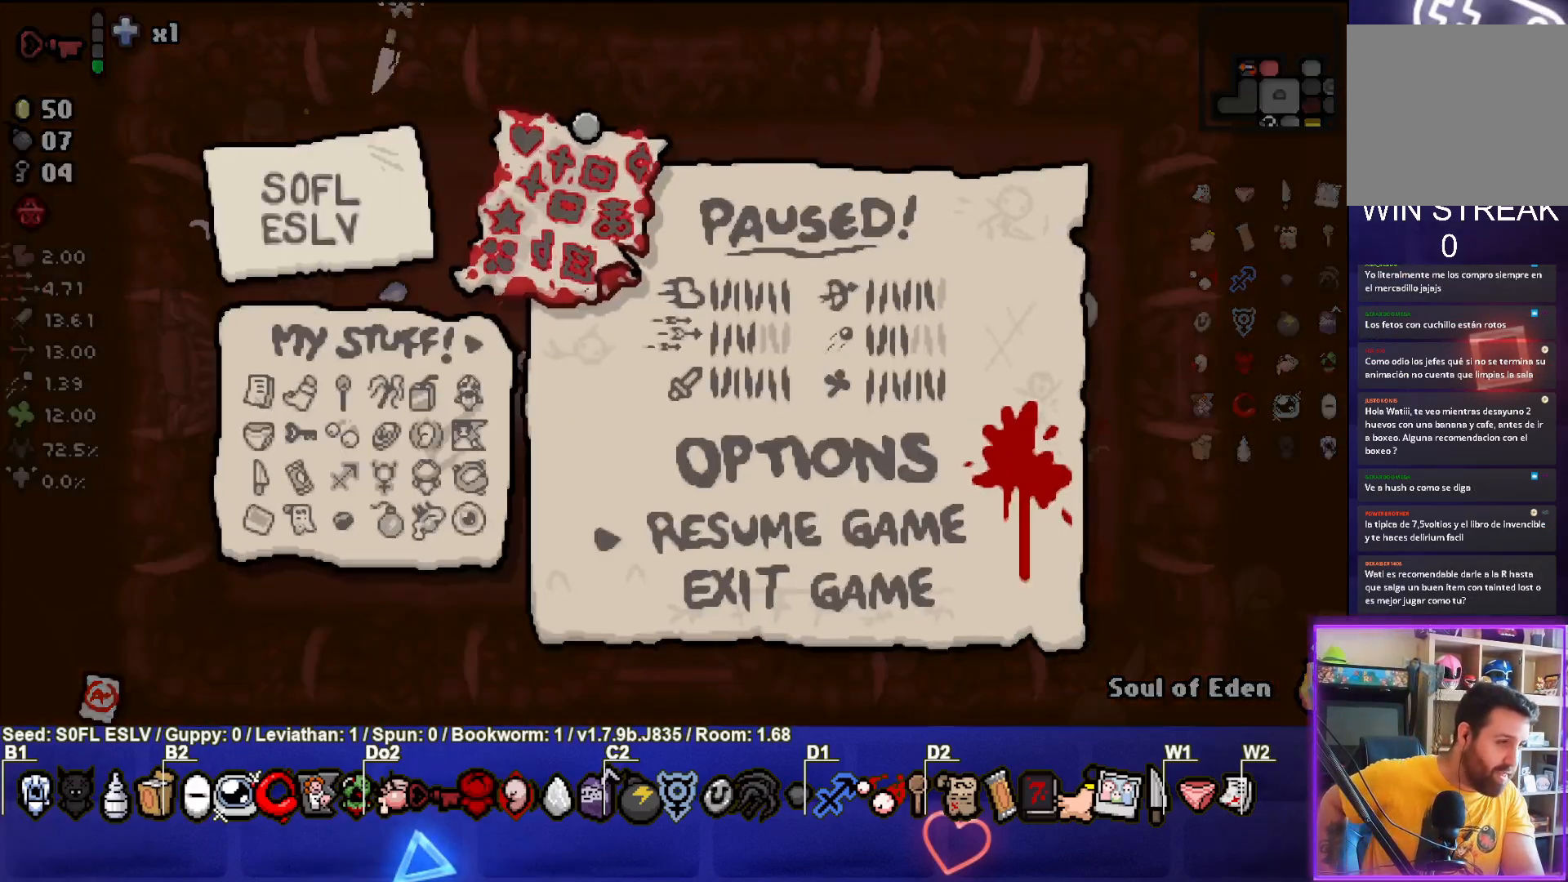
{"buttons": [], "left_stick": "center", "events": []}
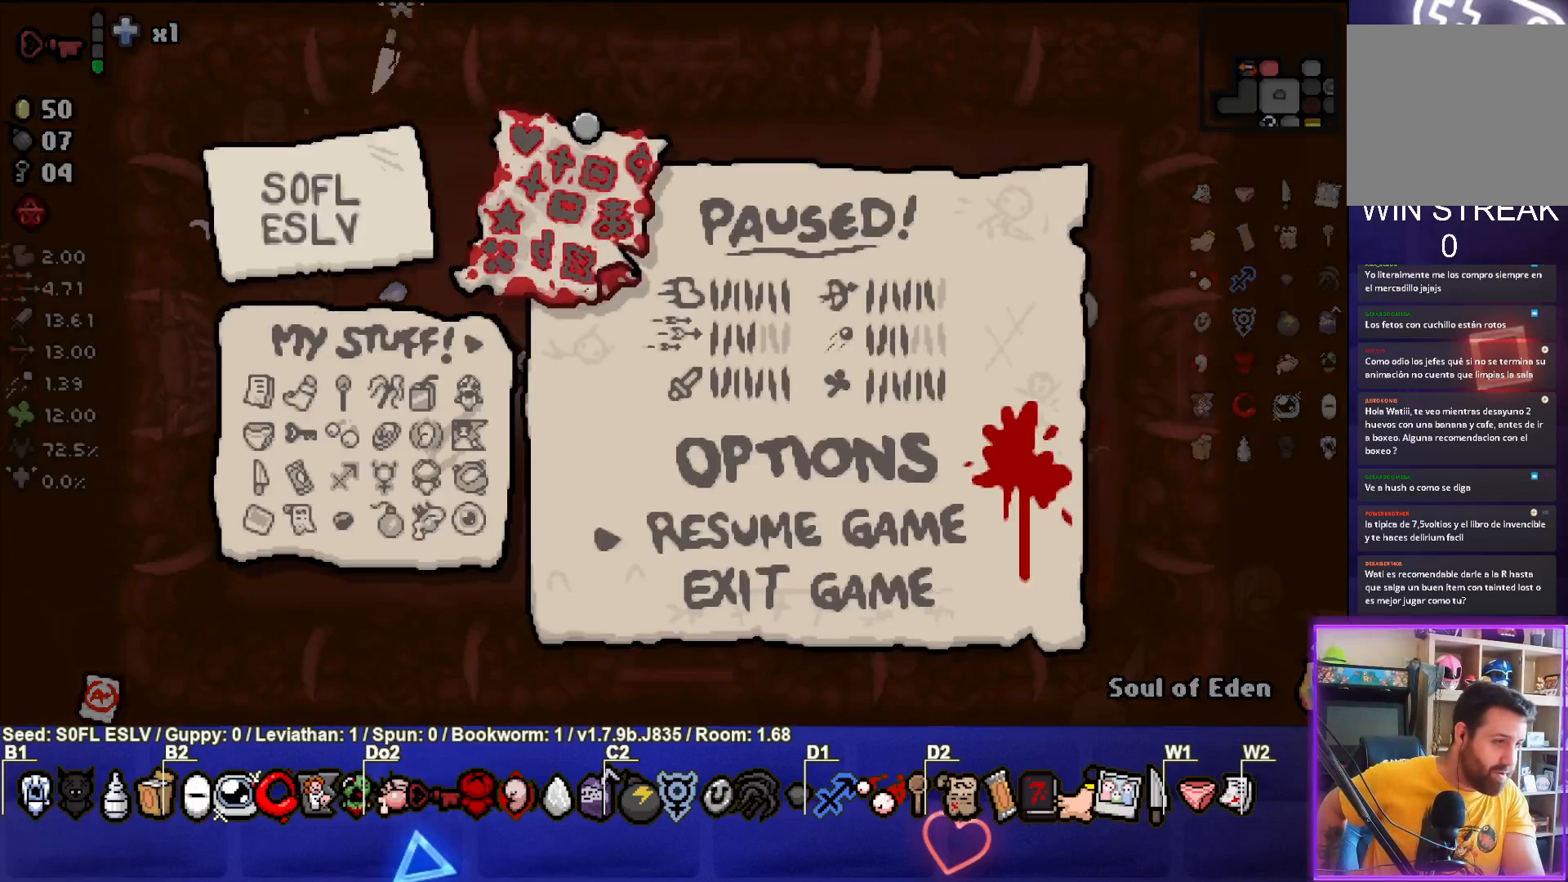
{"buttons": [], "left_stick": "center", "events": []}
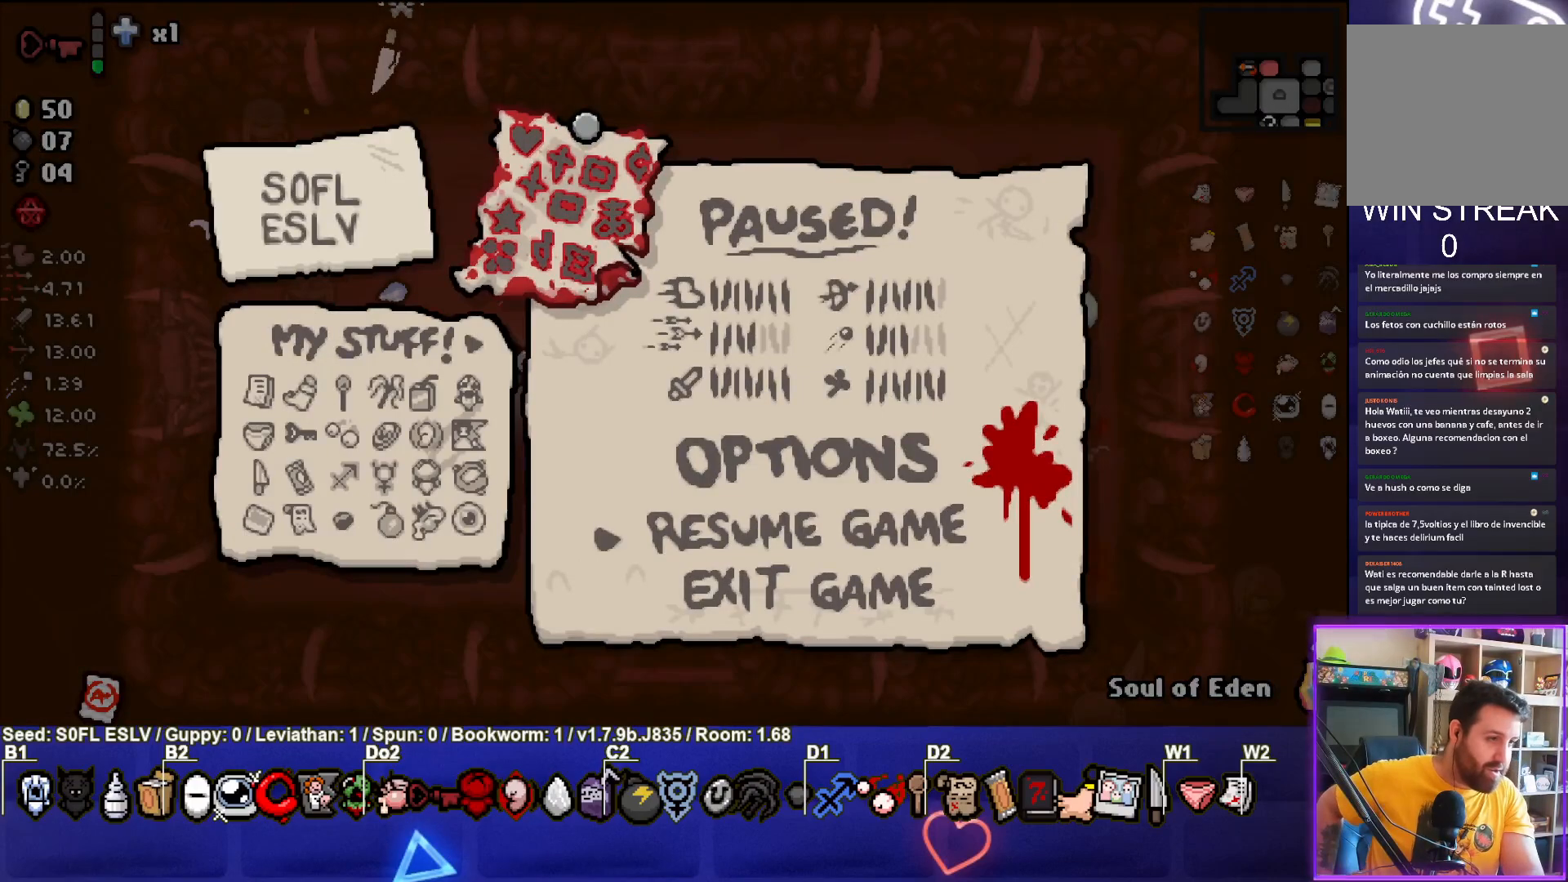
{"buttons": [], "left_stick": "center", "events": []}
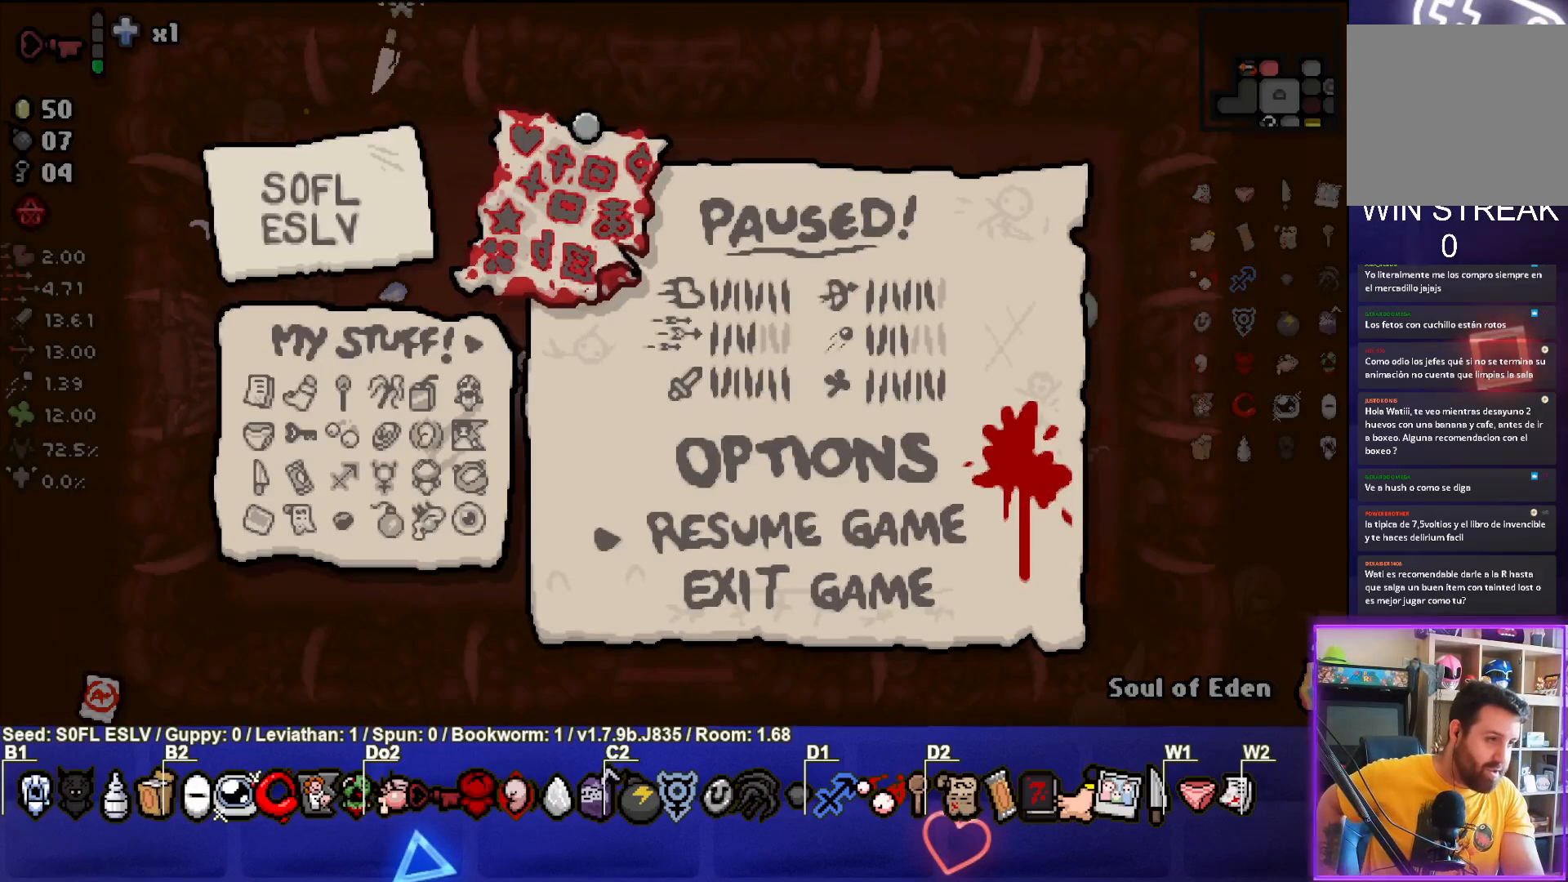
{"buttons": [], "left_stick": "center", "events": []}
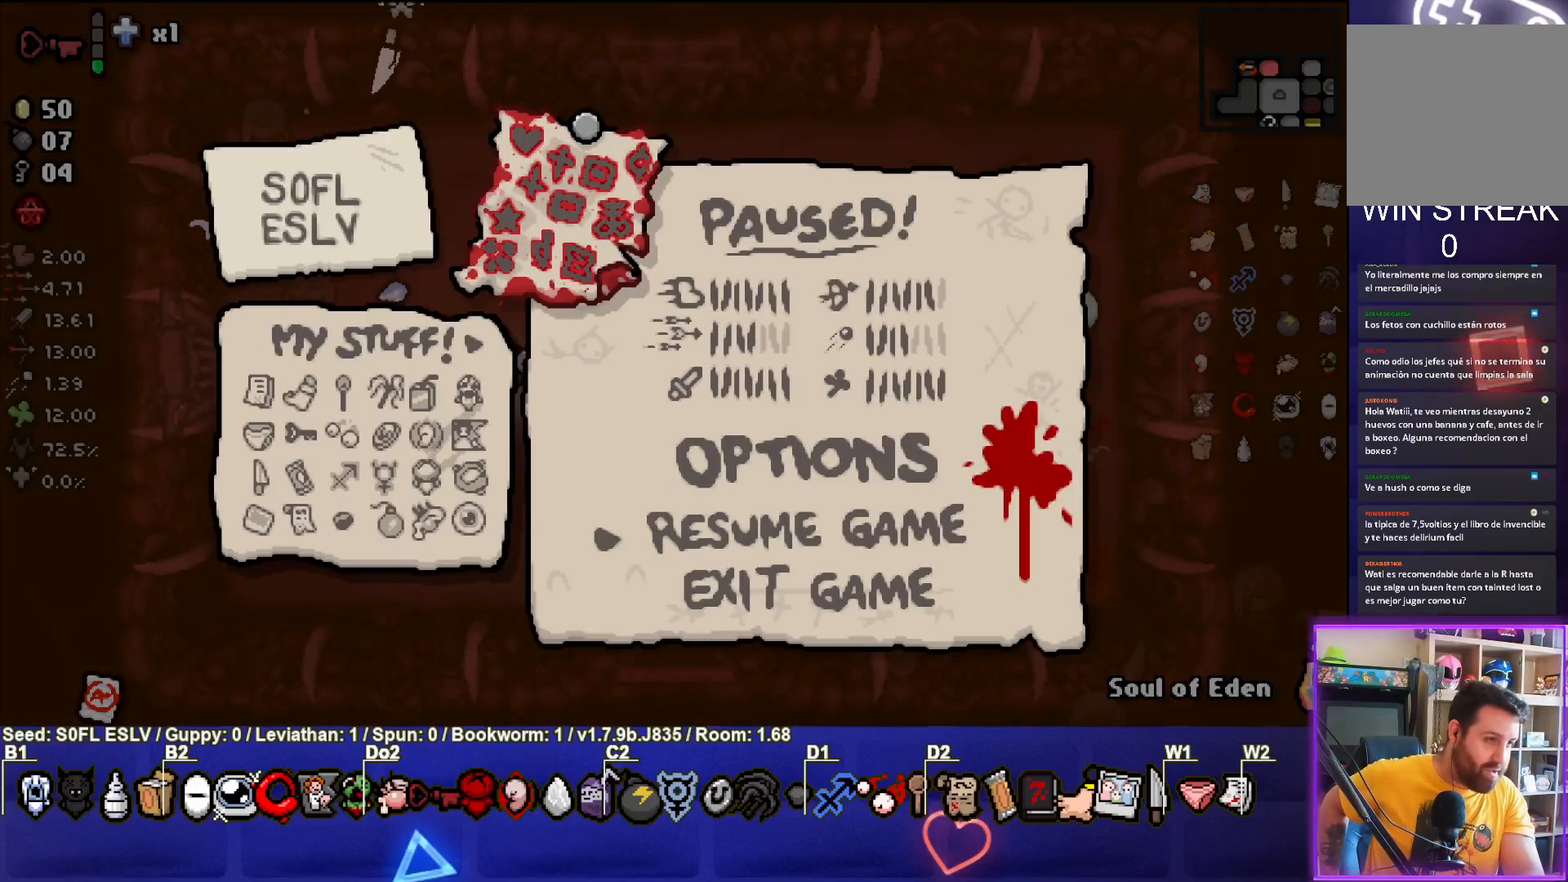
{"buttons": [], "left_stick": "center", "events": []}
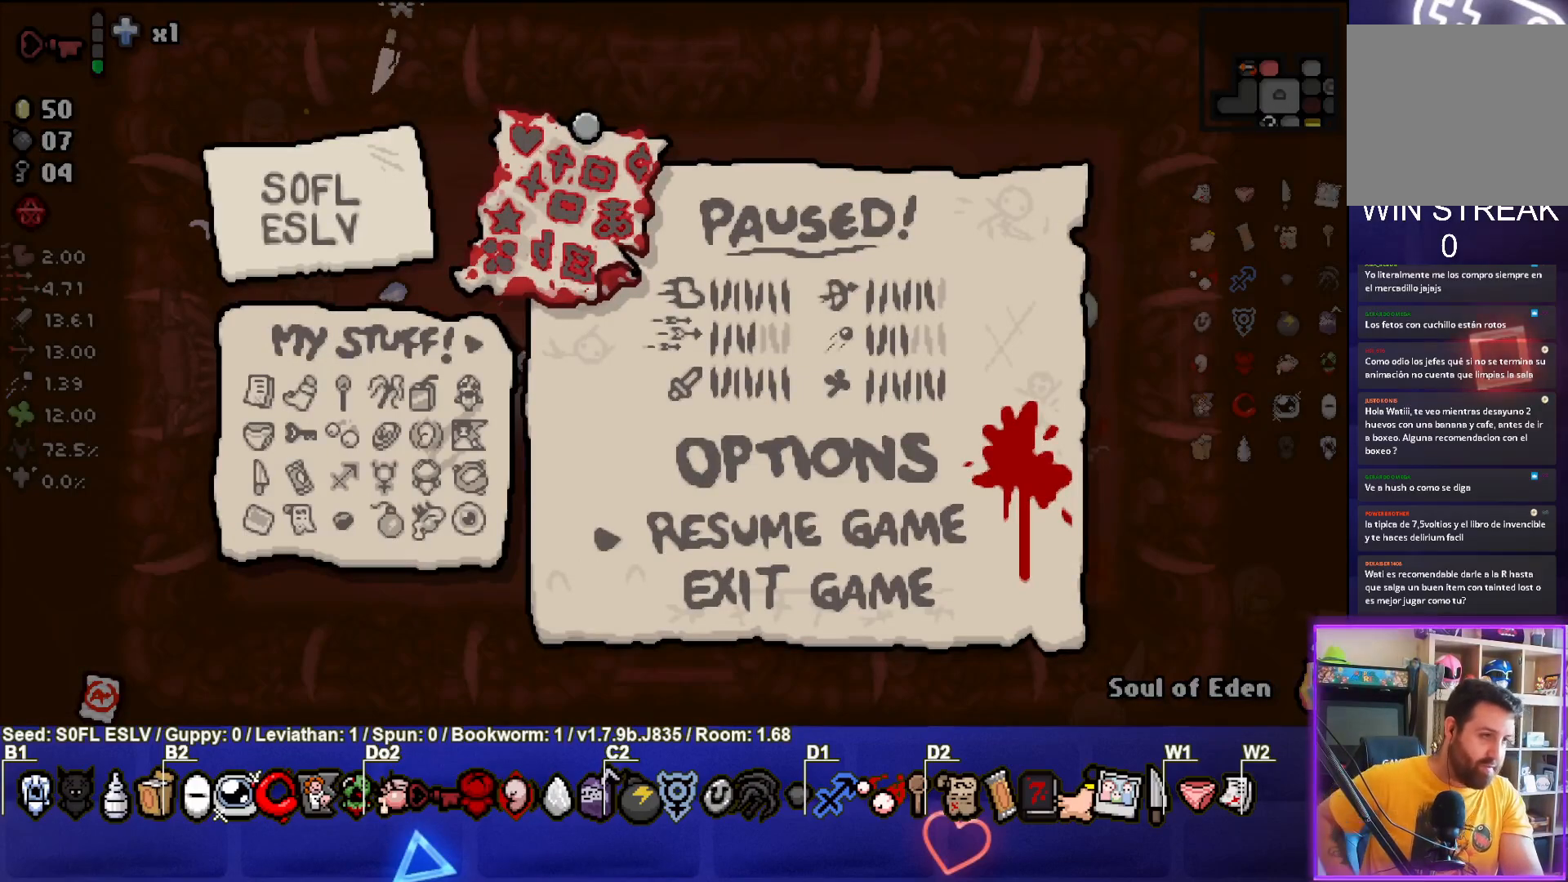
{"buttons": [], "left_stick": "center", "events": []}
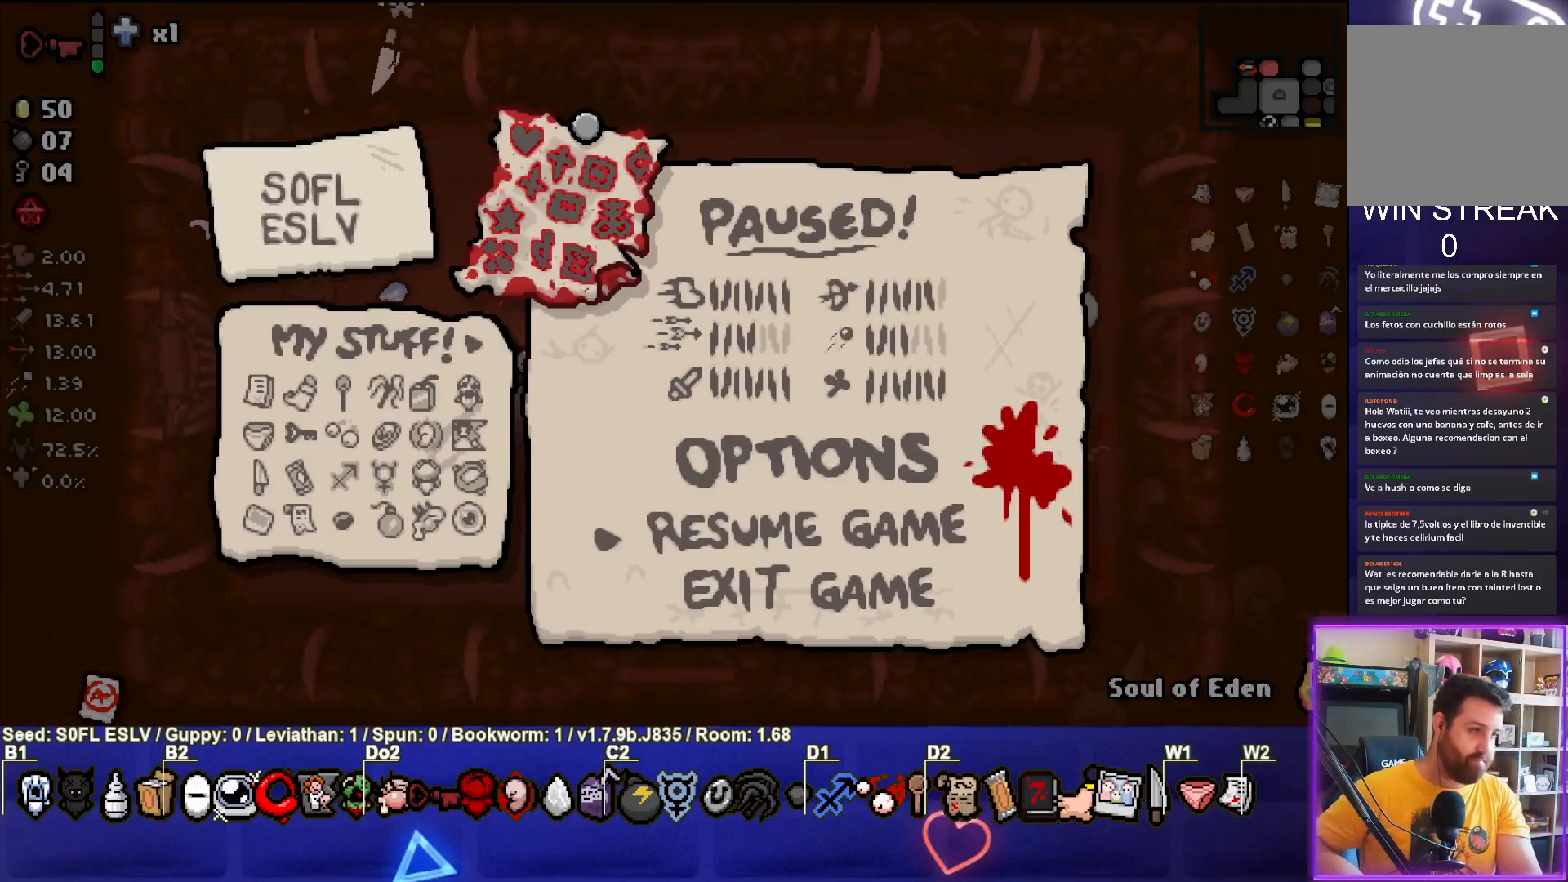
{"buttons": [], "left_stick": "center", "events": []}
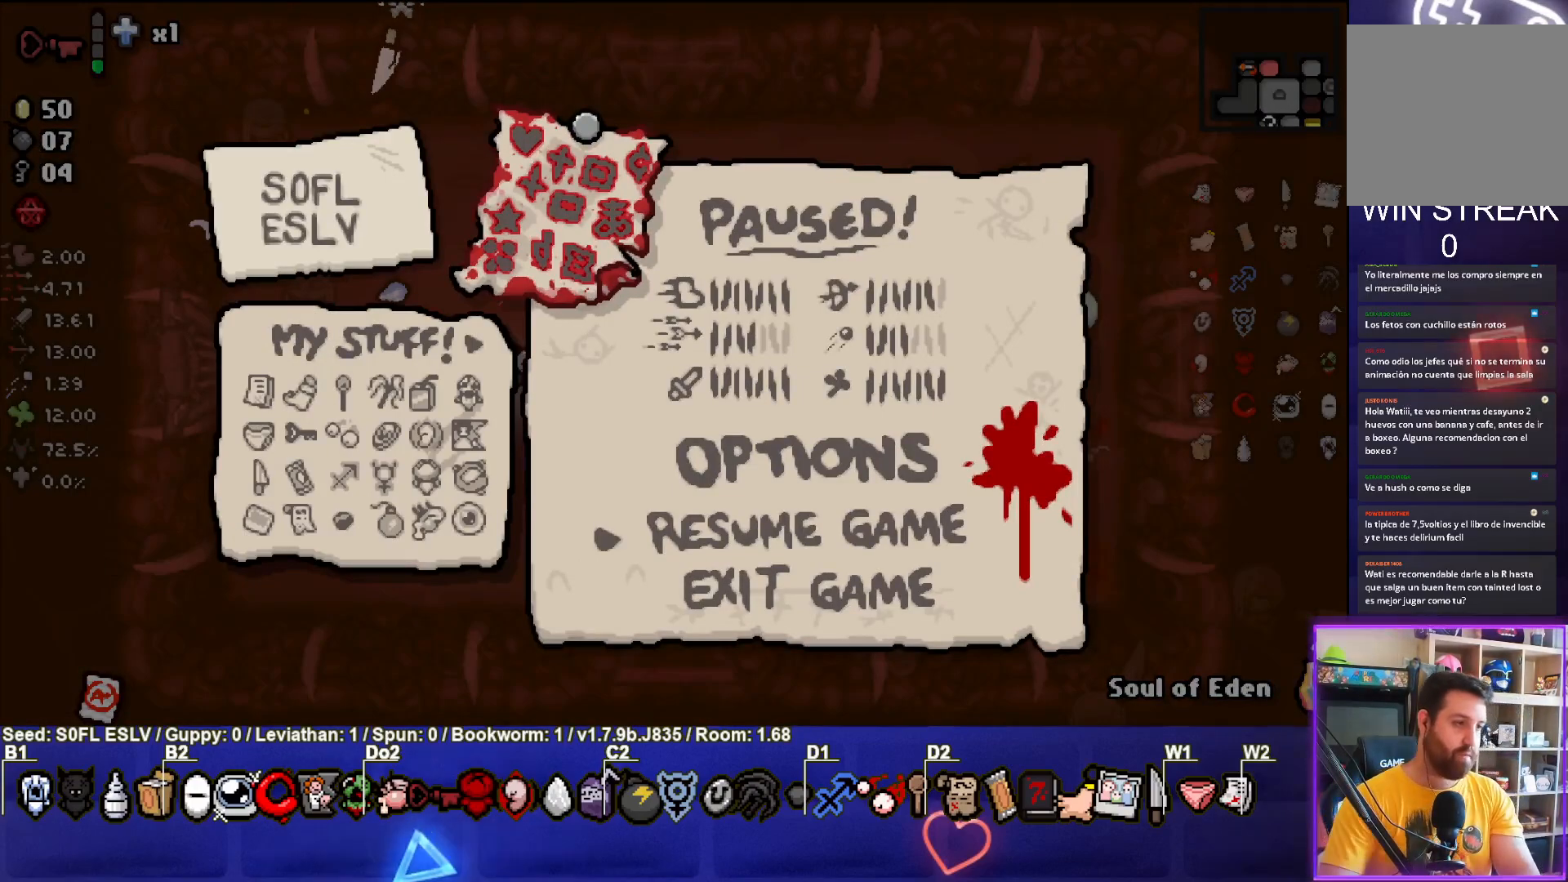
{"buttons": [], "left_stick": "center", "events": [[317, "CROSS", "down"], [450, "CROSS", "up"]]}
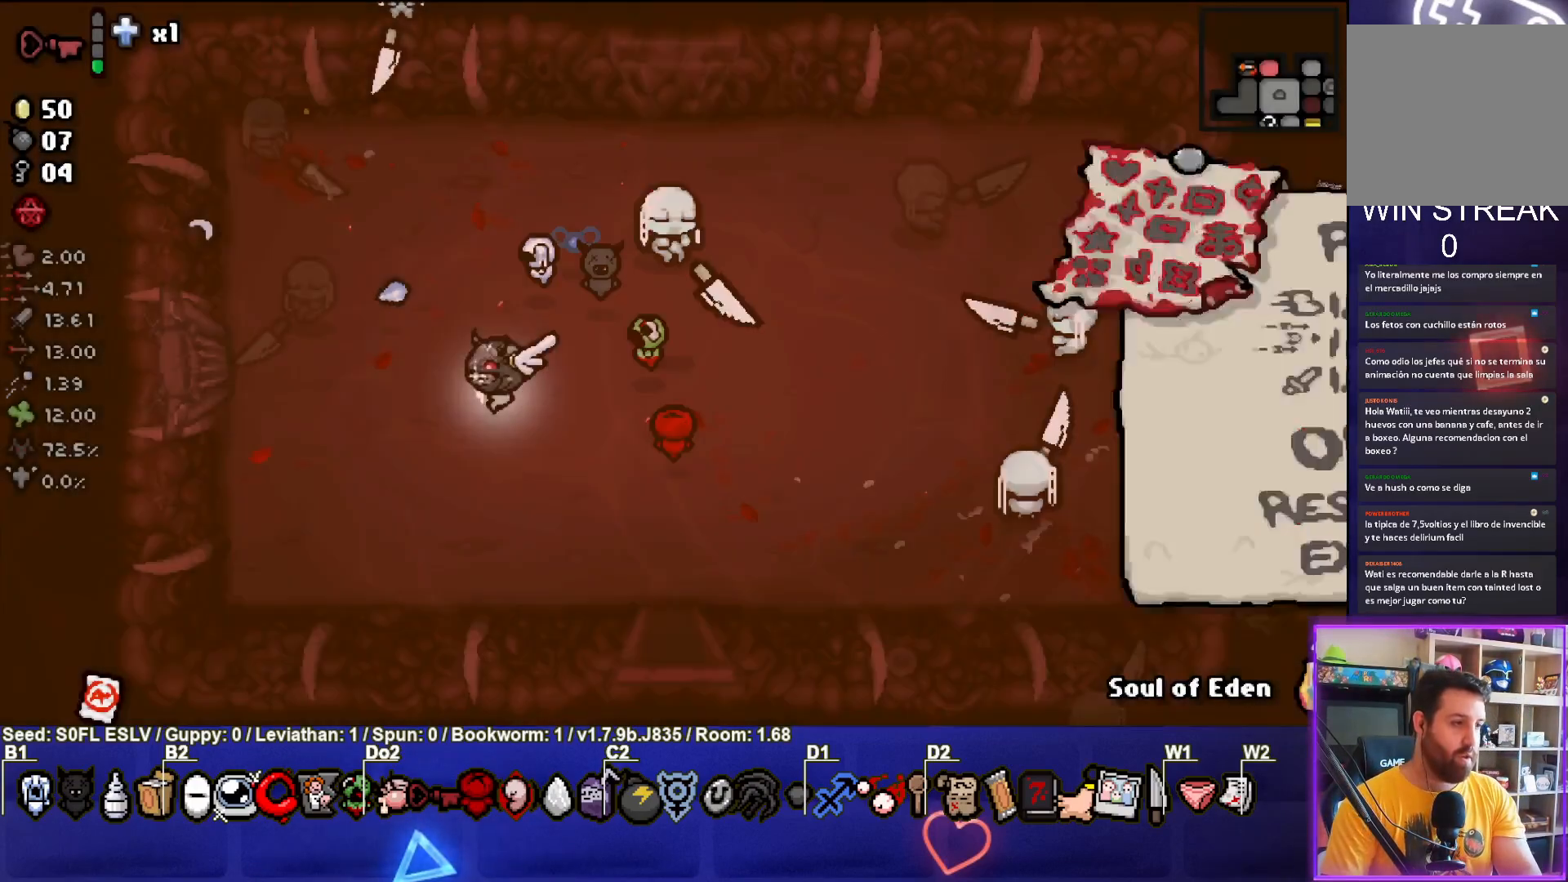
{"buttons": [], "left_stick": "center", "events": []}
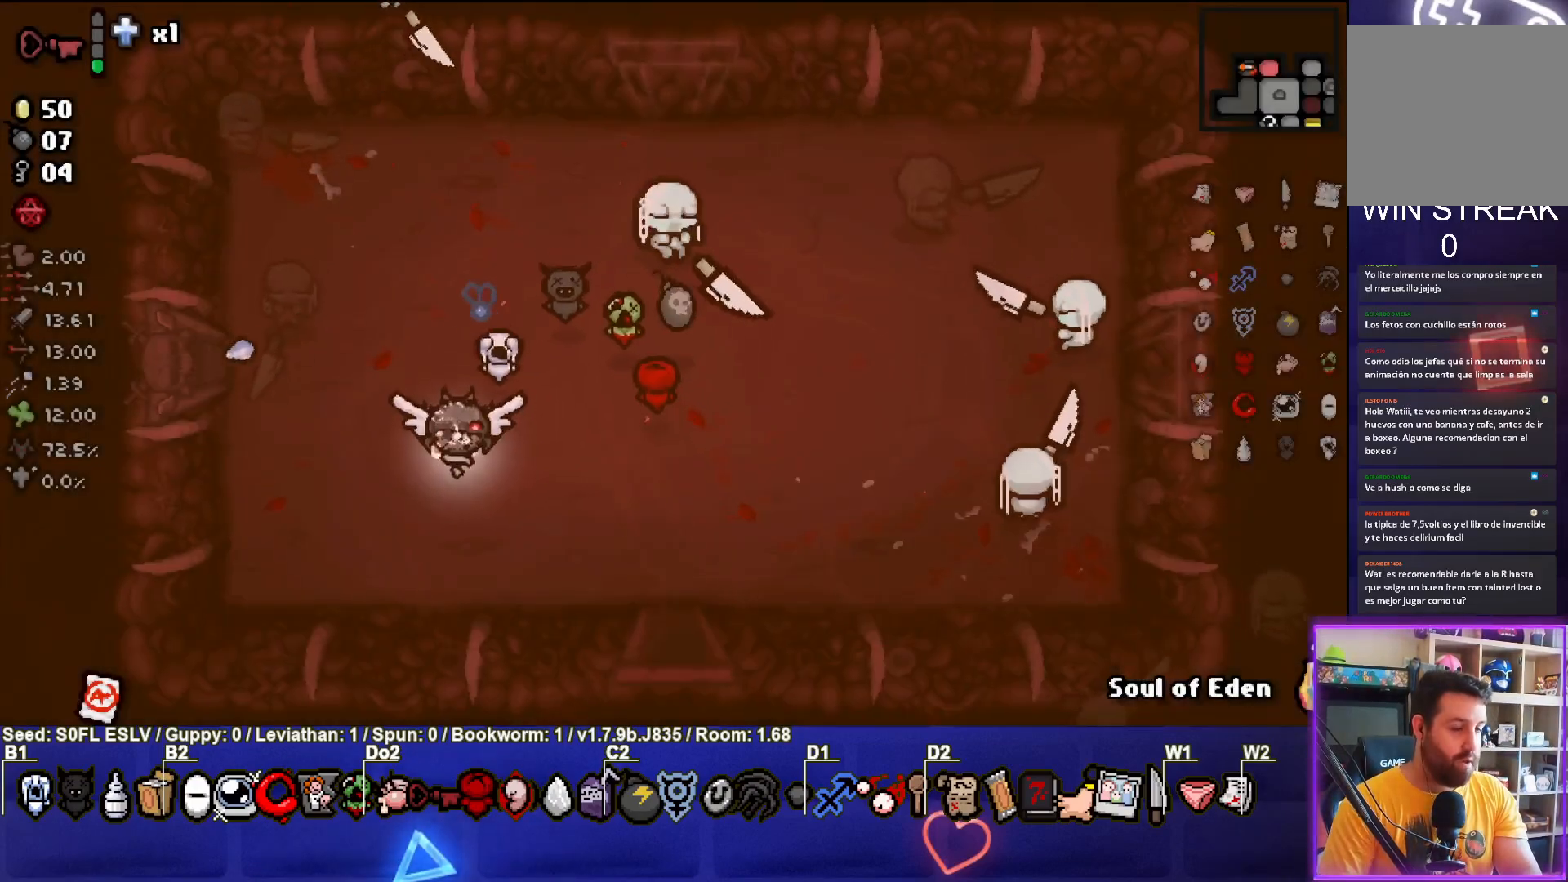
{"buttons": [], "left_stick": "center", "events": [[17, "left_stick", "down"], [167, "left_stick", "center"]]}
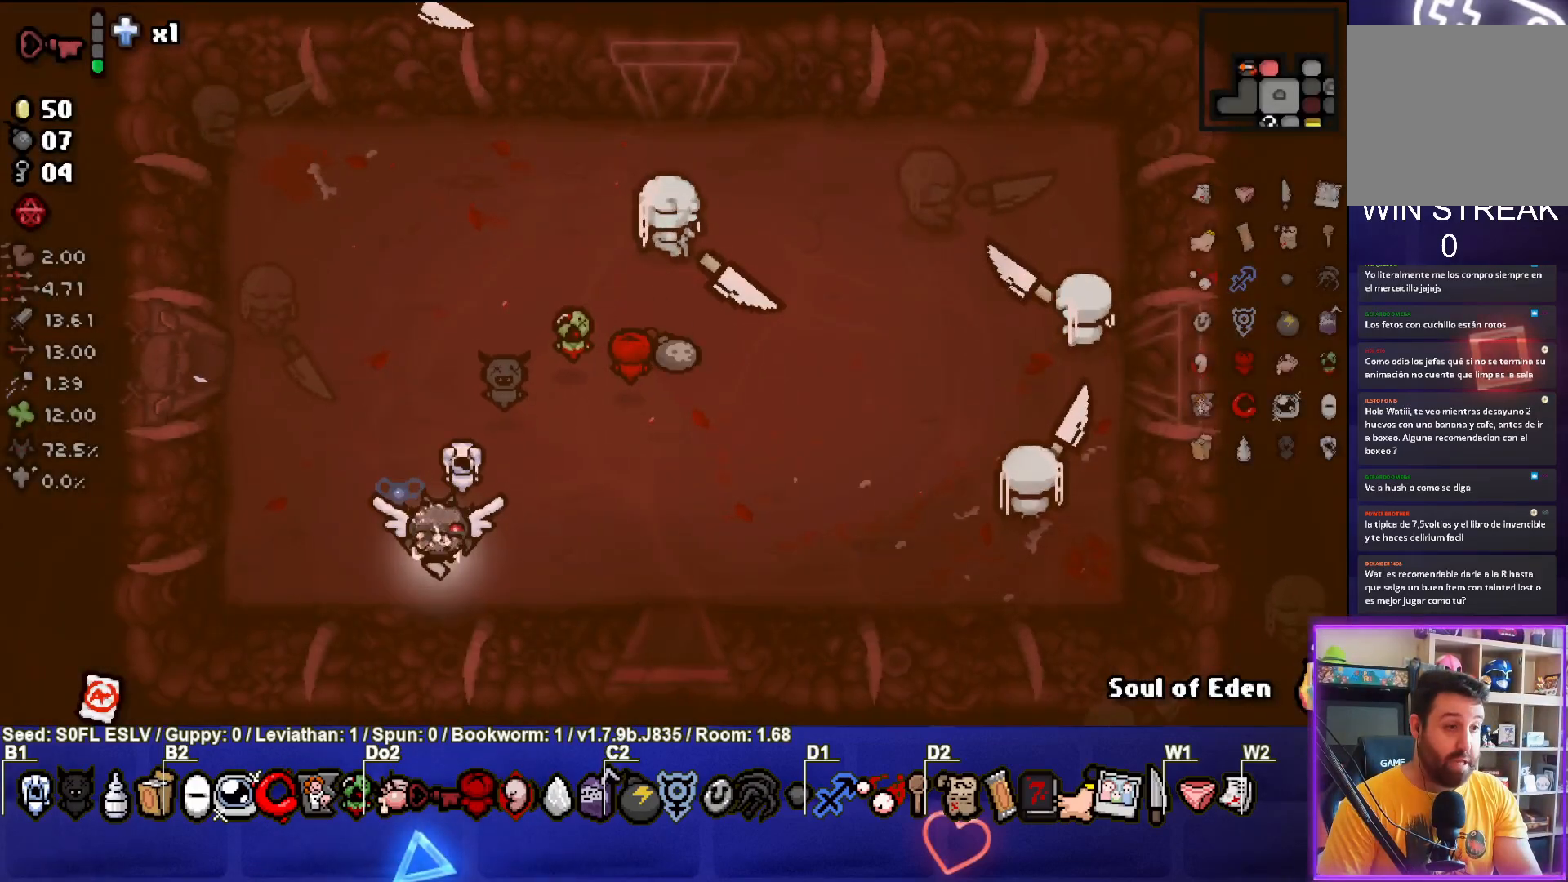
{"buttons": [], "left_stick": "up-left", "events": [[50, "left_stick", "up-left"], [300, "left_stick", "center"], [500, "left_stick", "up-left"]]}
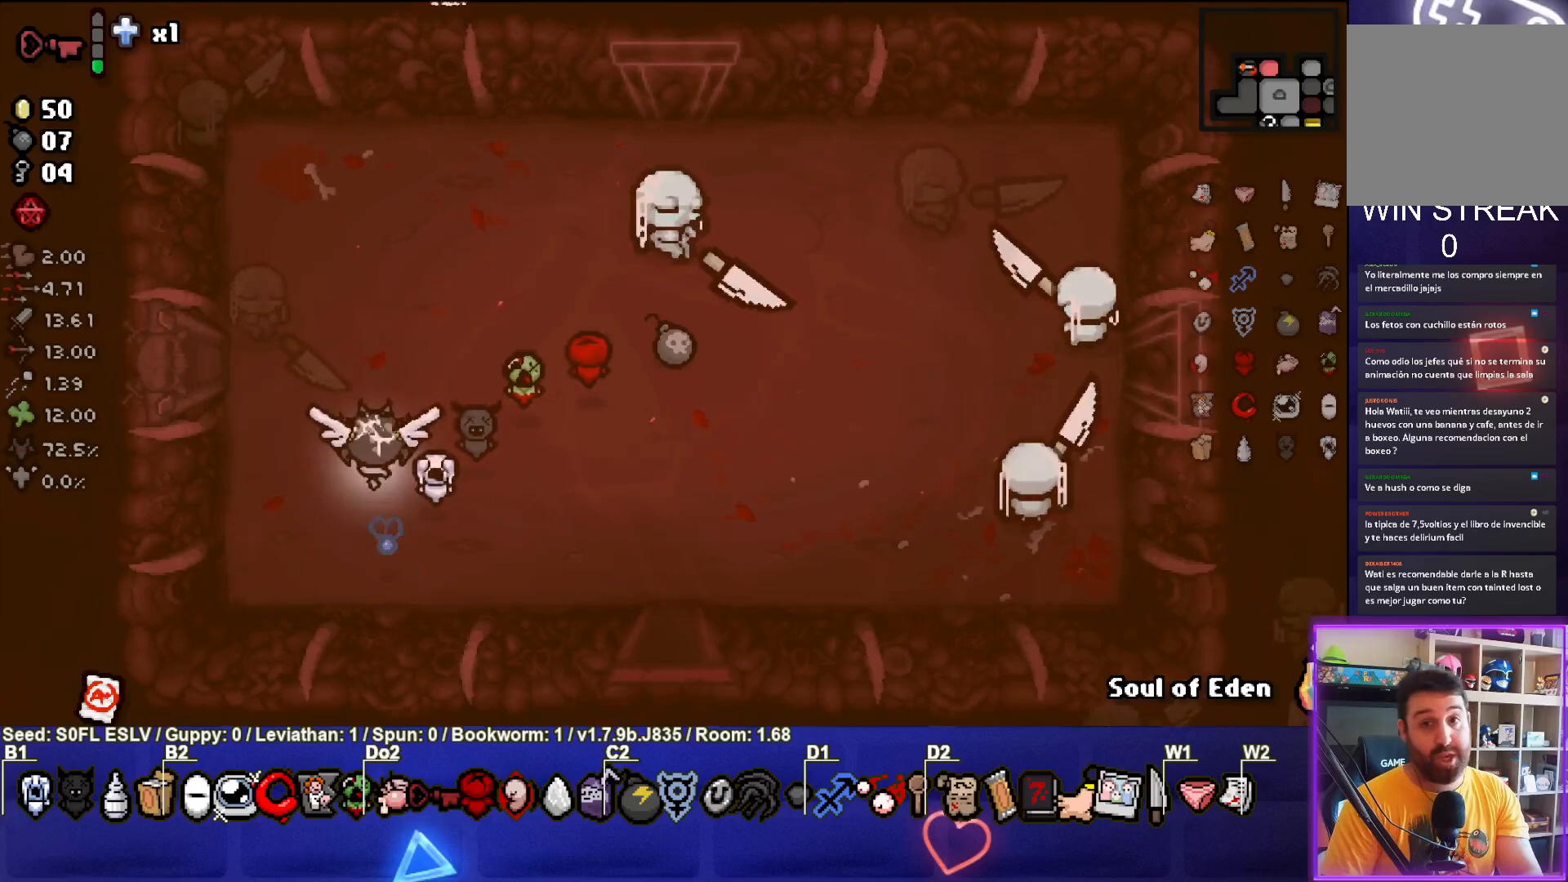
{"buttons": [], "left_stick": "left", "events": [[367, "left_stick", "left"]]}
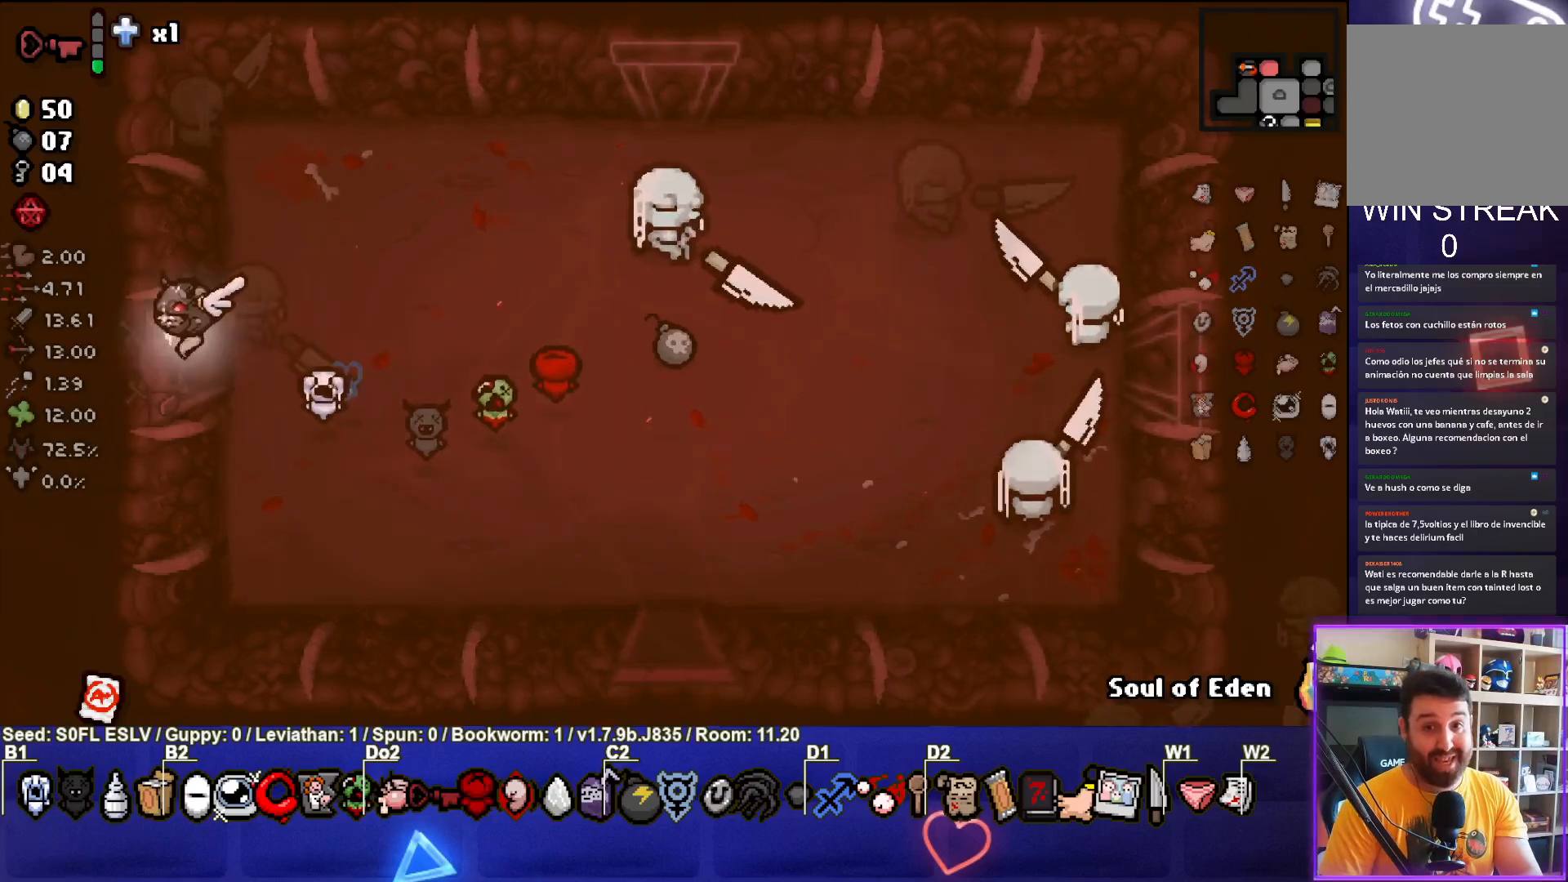
{"buttons": ["SQUARE"], "left_stick": "left", "events": [[100, "SQUARE", "down"]]}
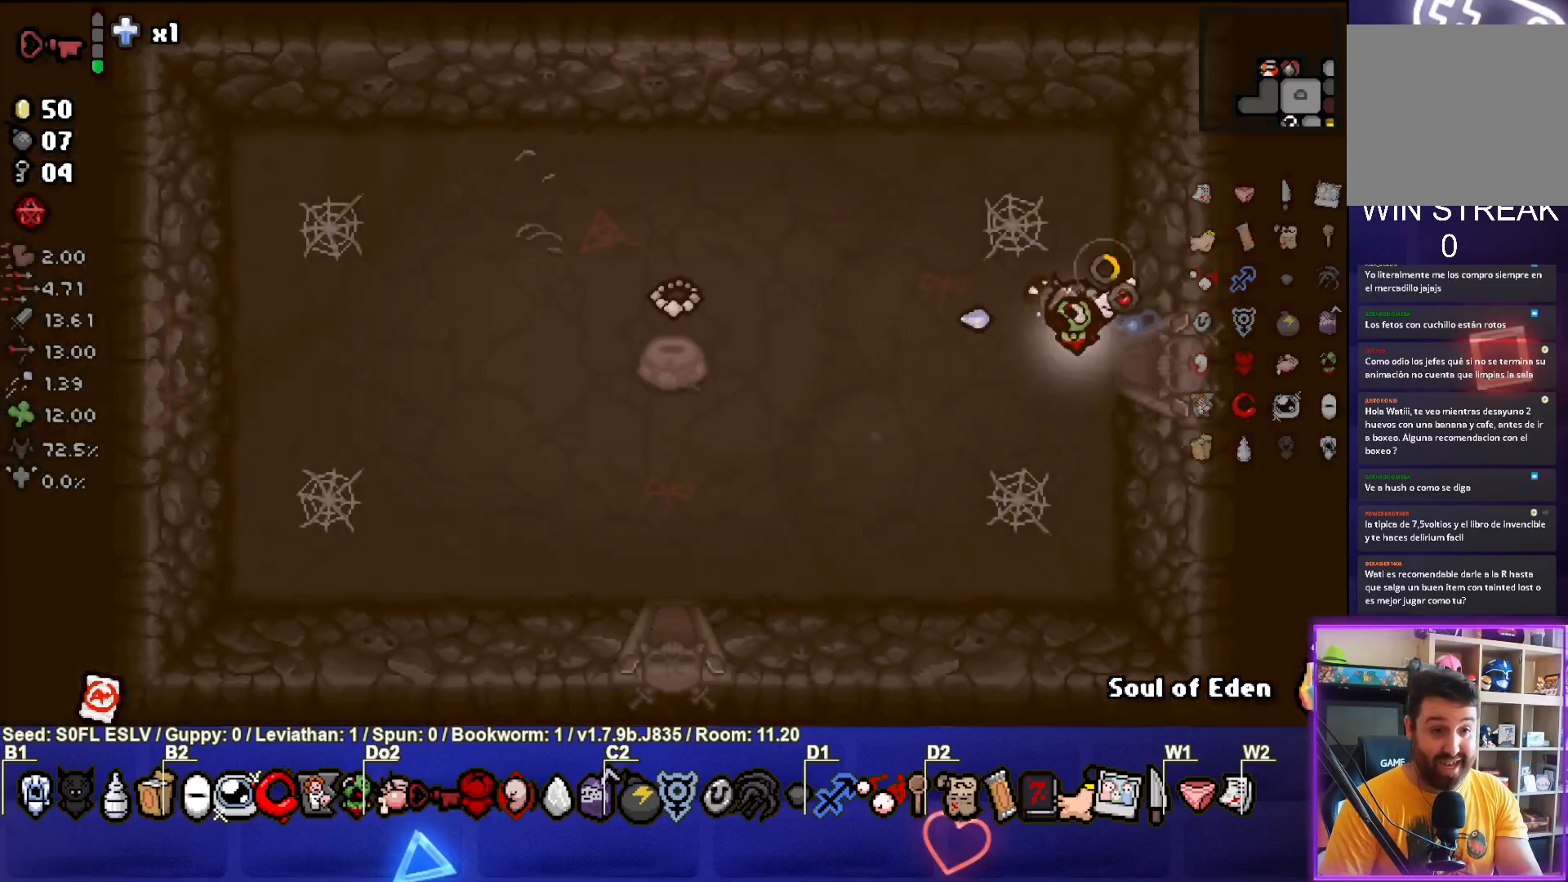
{"buttons": [], "left_stick": "center", "events": [[167, "SQUARE", "up"], [417, "left_stick", "center"]]}
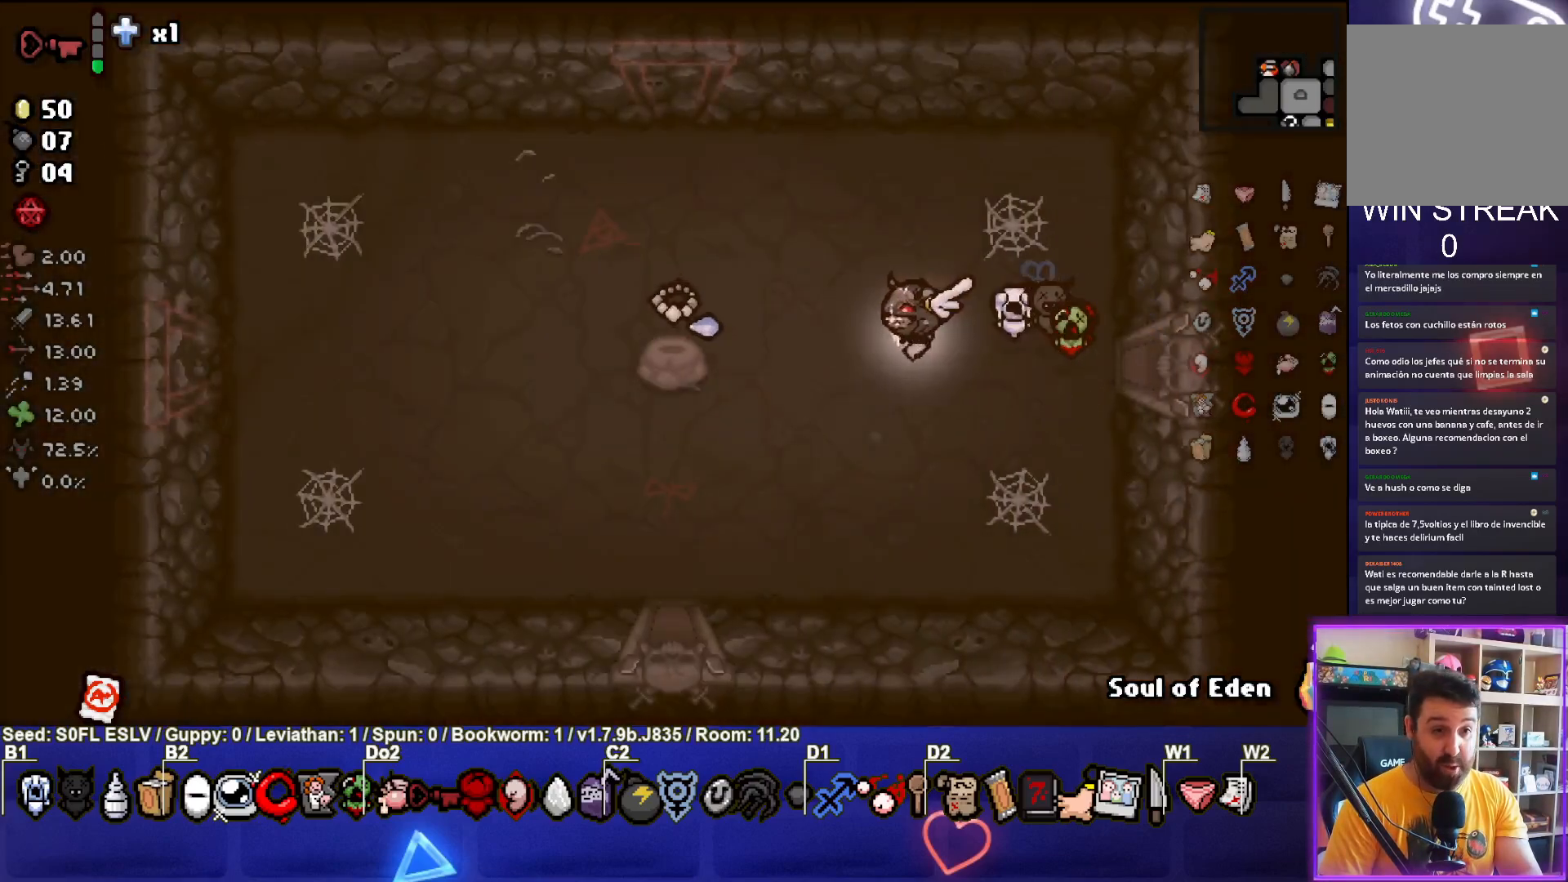
{"buttons": [], "left_stick": "center", "events": []}
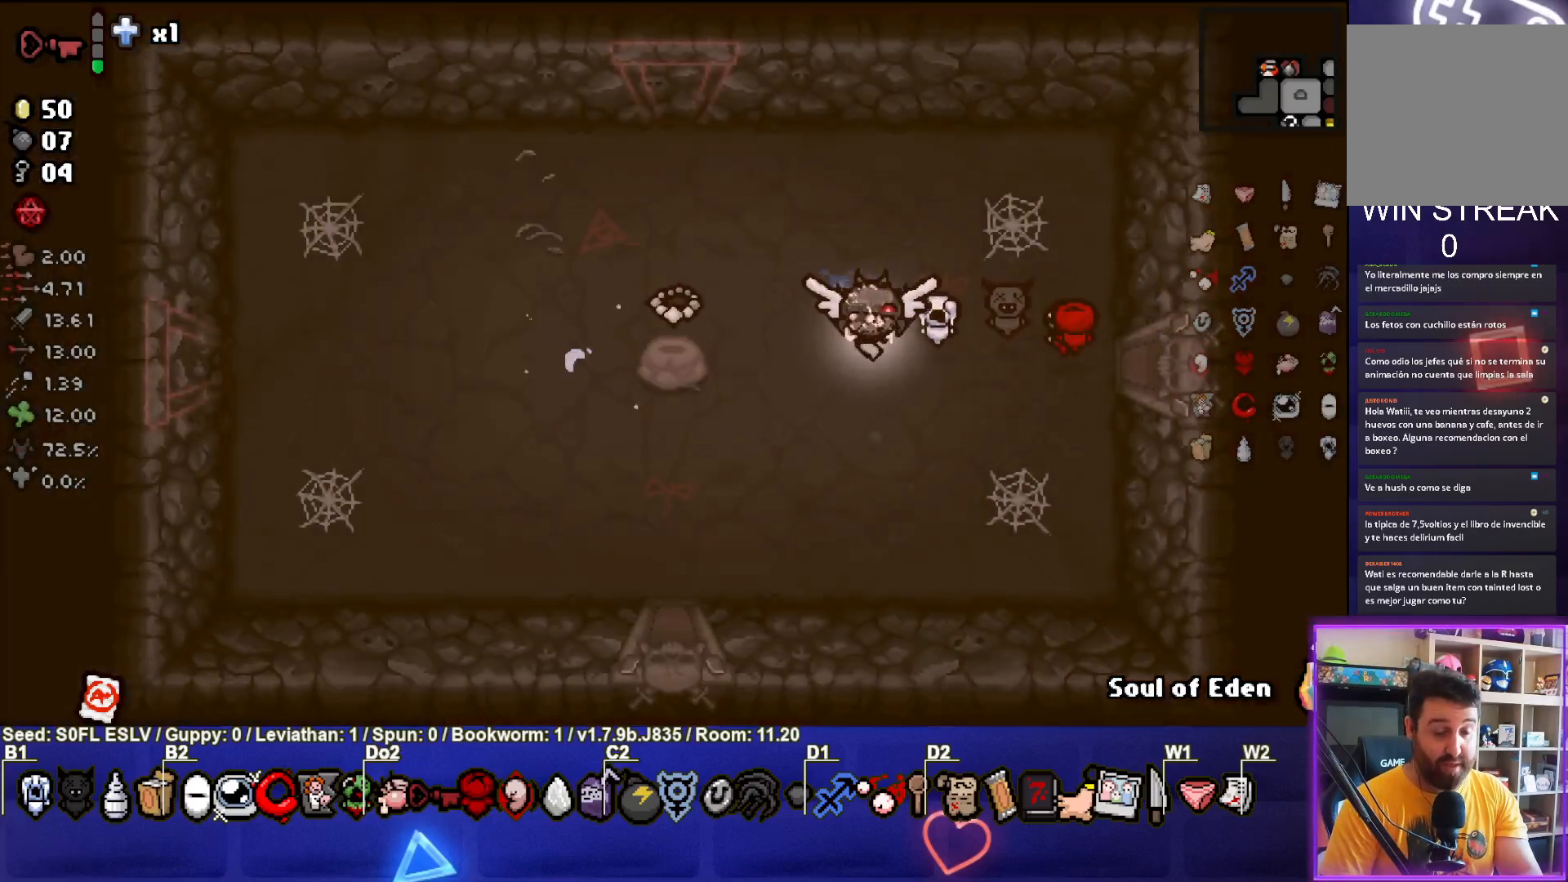
{"buttons": [], "left_stick": "down-left", "events": [[83, "left_stick", "down-left"]]}
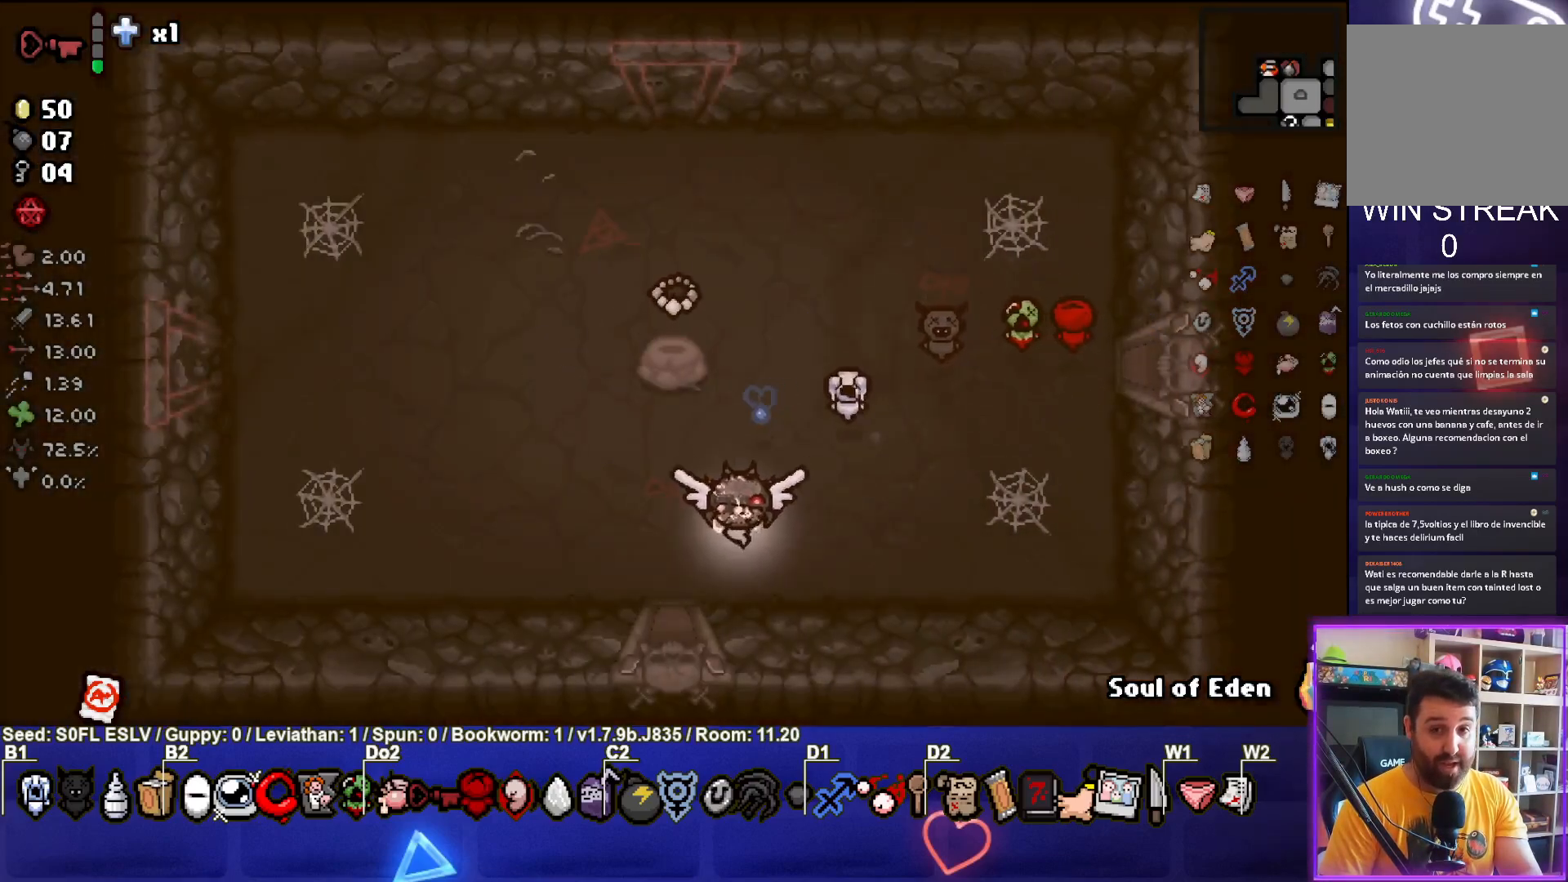
{"buttons": ["CROSS"], "left_stick": "center", "events": [[150, "left_stick", "down"], [333, "CROSS", "down"], [367, "left_stick", "center"]]}
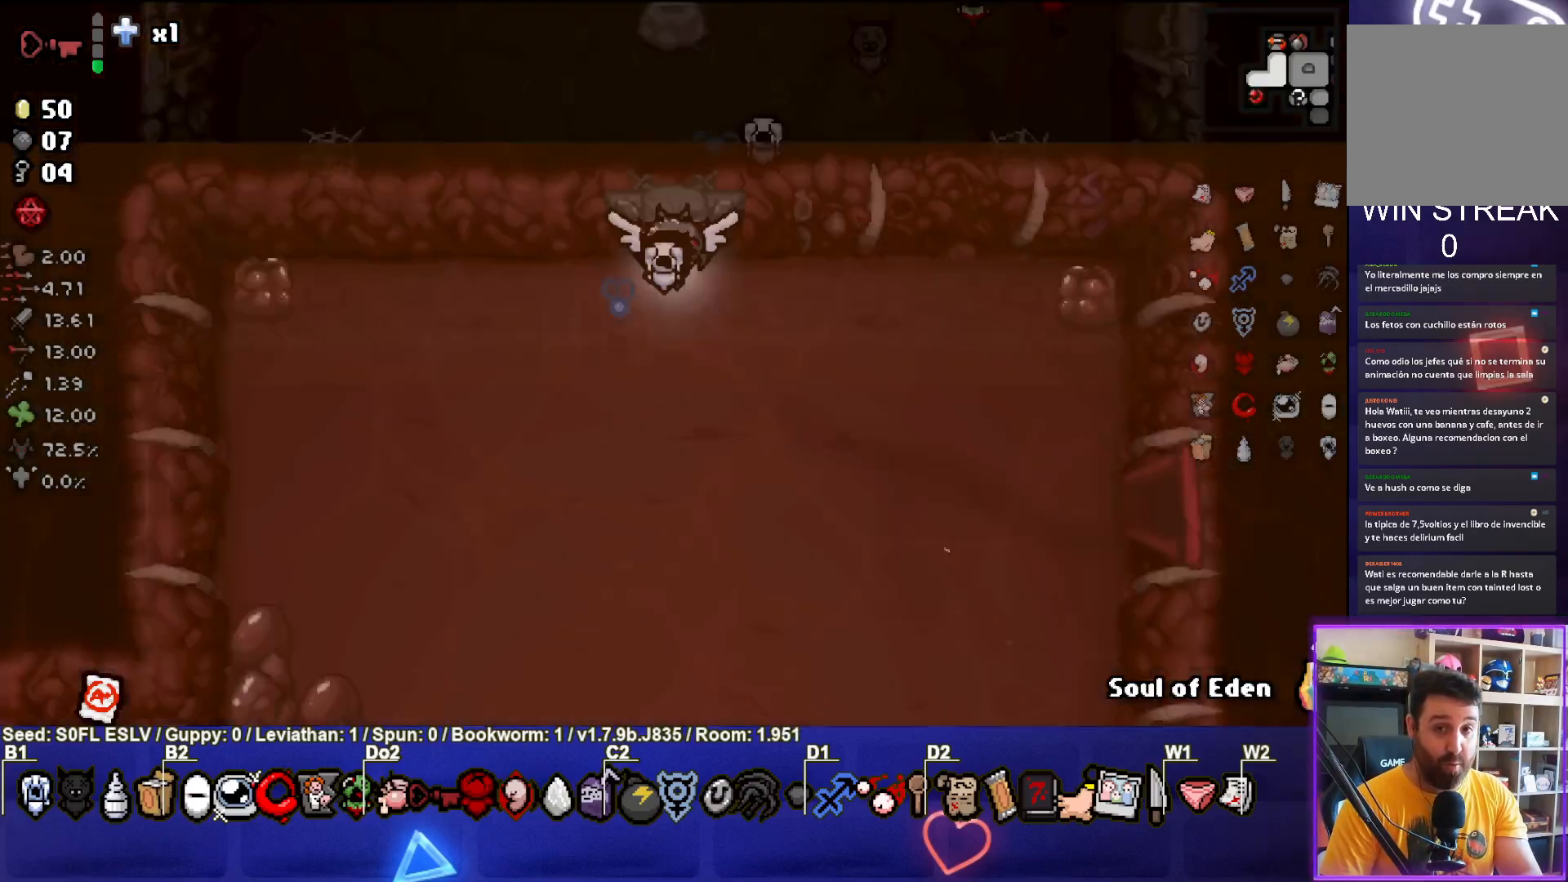
{"buttons": ["CROSS"], "left_stick": "down", "events": [[367, "left_stick", "down"]]}
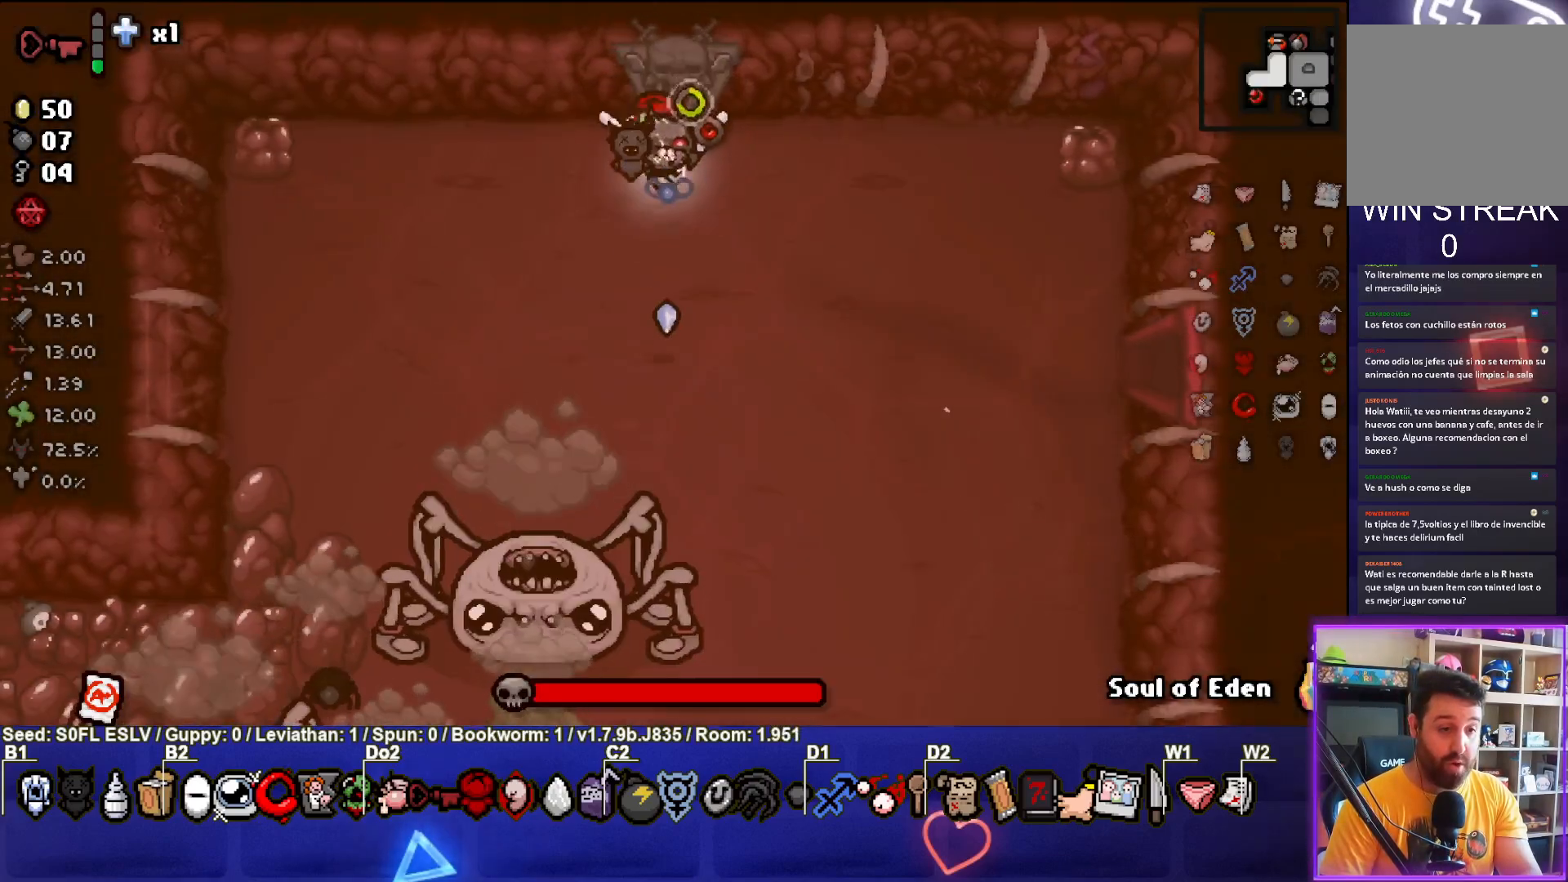
{"buttons": ["CROSS"], "left_stick": "up", "events": [[150, "left_stick", "down-left"], [400, "left_stick", "center"], [467, "left_stick", "up"]]}
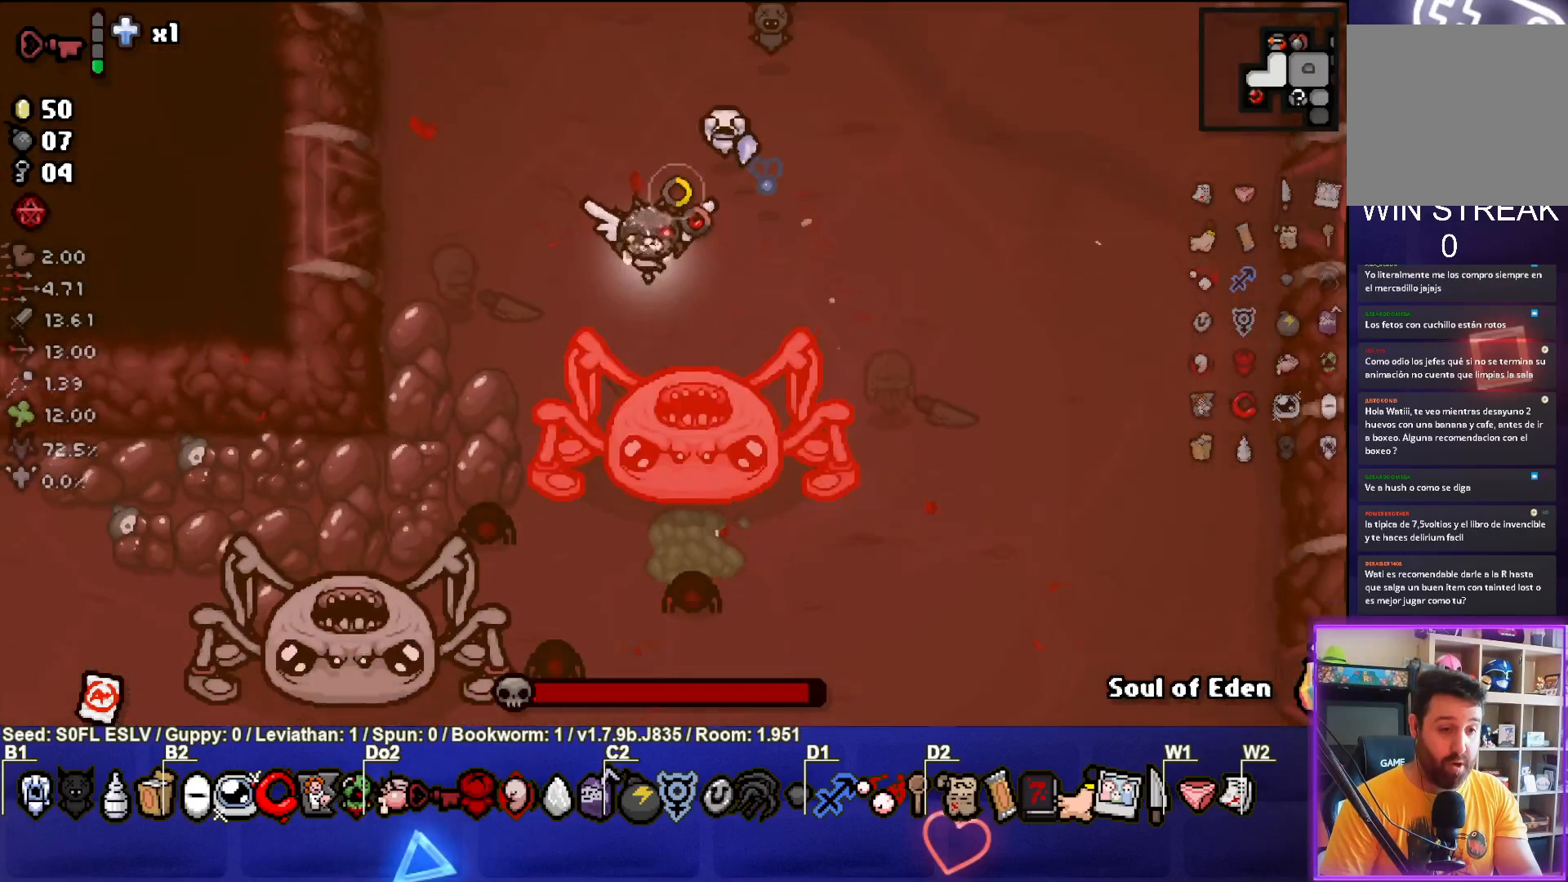
{"buttons": ["CROSS", "SQUARE"], "left_stick": "right", "events": [[100, "left_stick", "up-right"], [200, "left_stick", "right"], [483, "SQUARE", "down"]]}
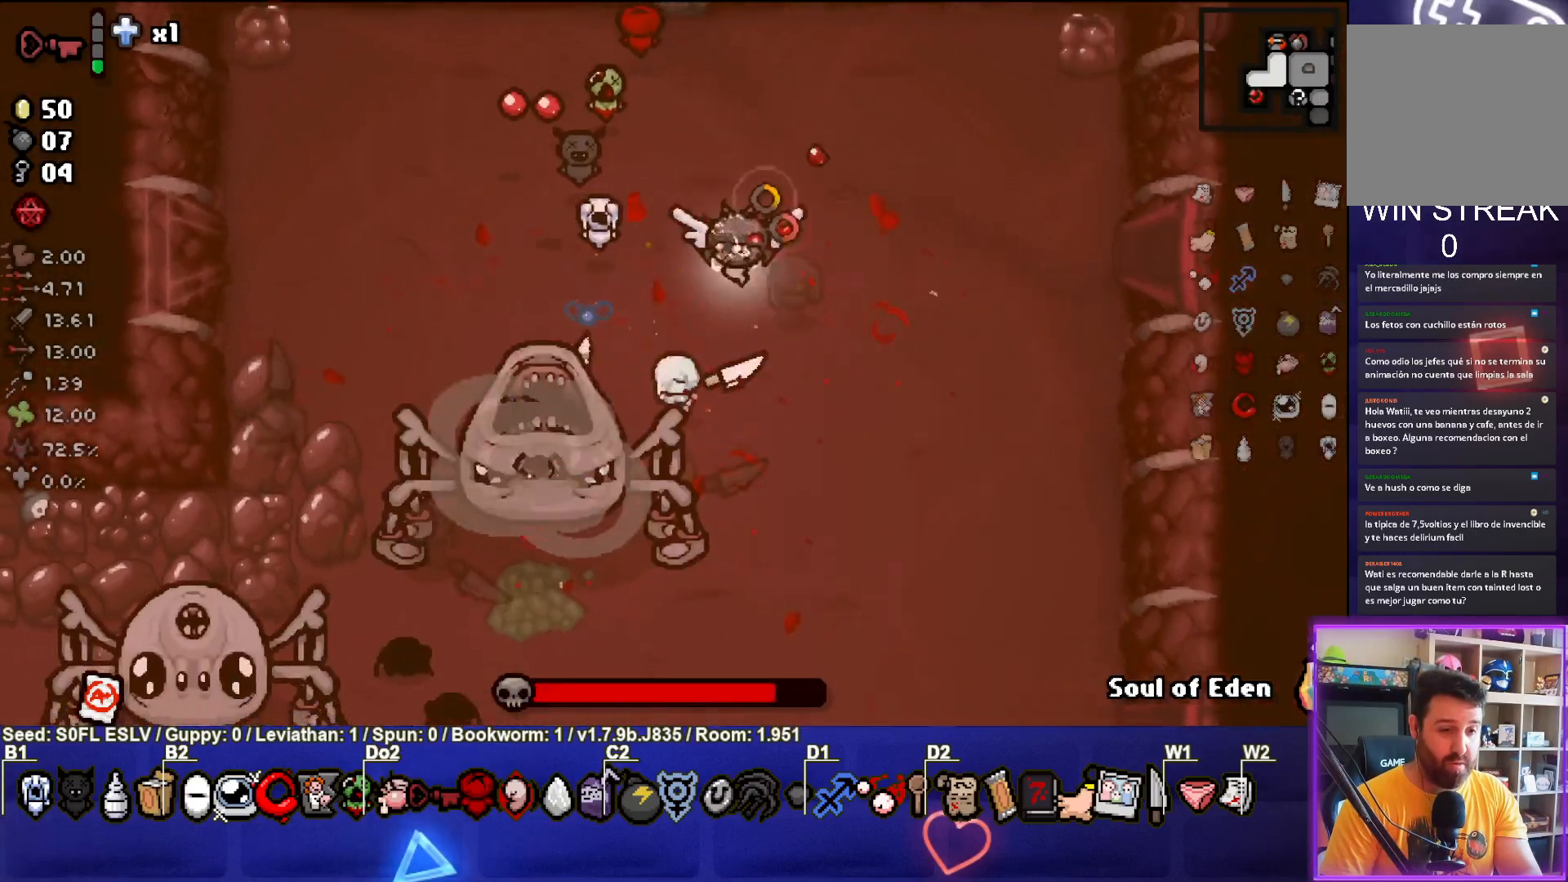
{"buttons": ["SQUARE"], "left_stick": "center", "events": [[50, "CROSS", "up"], [167, "left_stick", "down-right"], [333, "left_stick", "down"], [433, "left_stick", "center"]]}
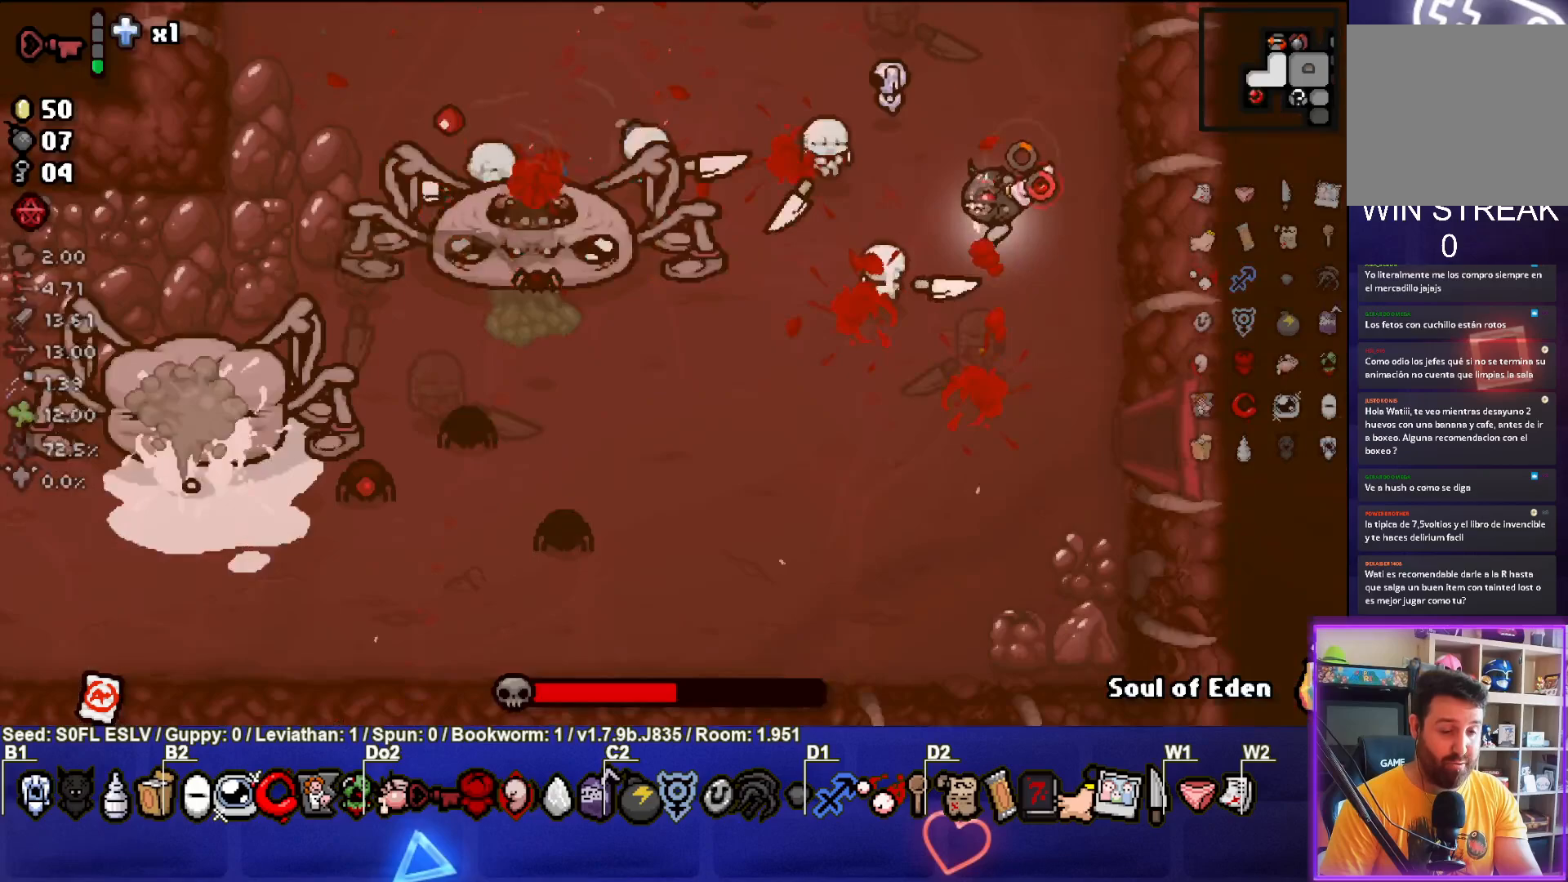
{"buttons": ["SQUARE"], "left_stick": "right", "events": [[83, "left_stick", "down"], [150, "left_stick", "down-left"], [333, "left_stick", "down-right"], [500, "left_stick", "right"]]}
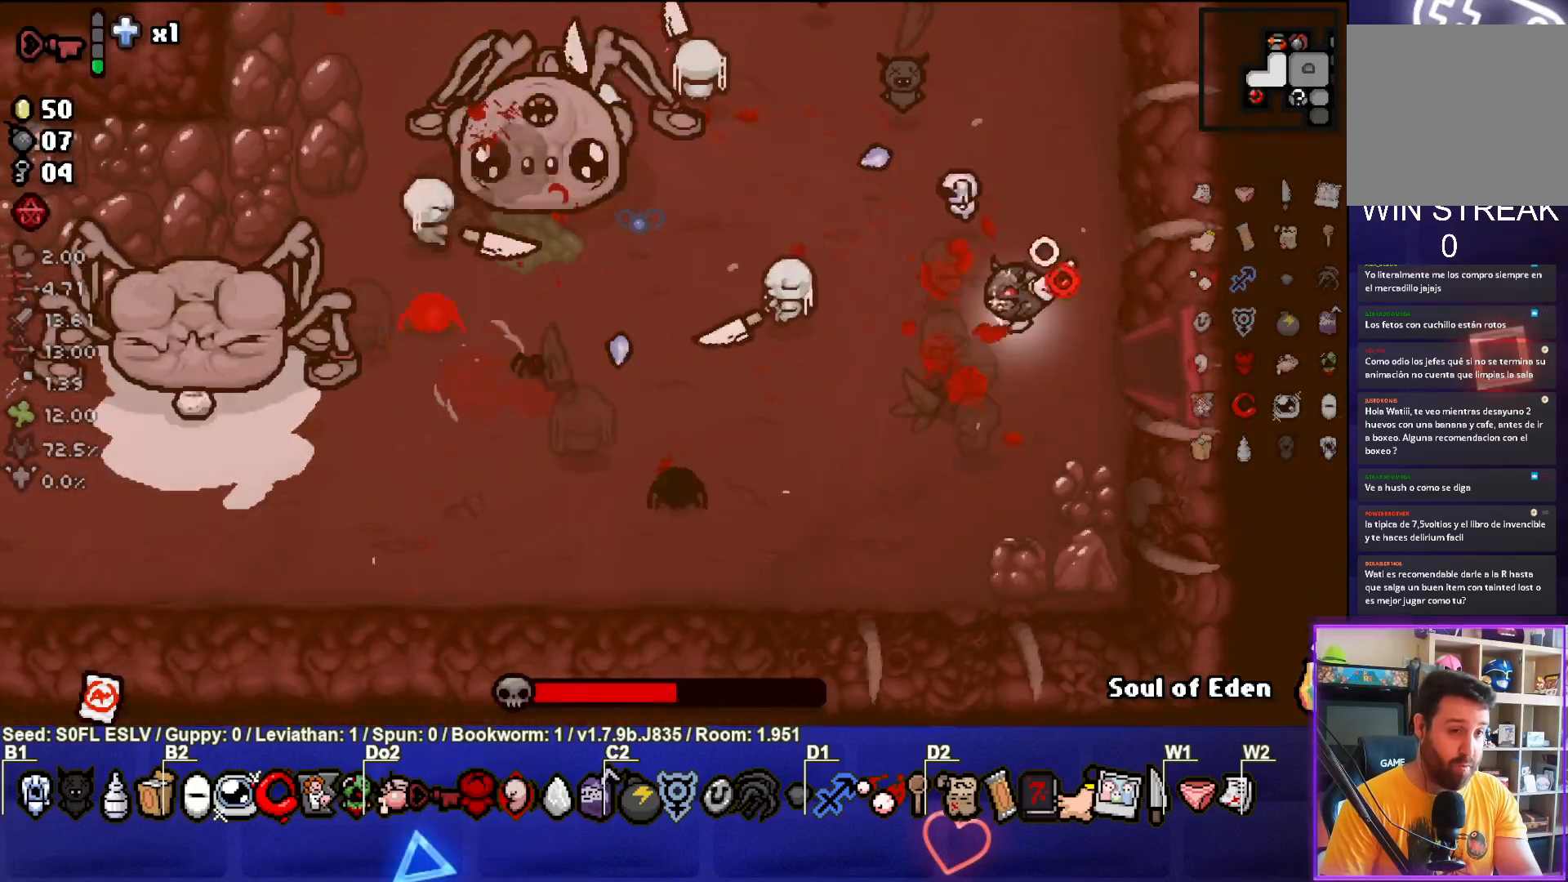
{"buttons": ["SQUARE"], "left_stick": "center", "events": [[300, "left_stick", "up"], [467, "left_stick", "center"]]}